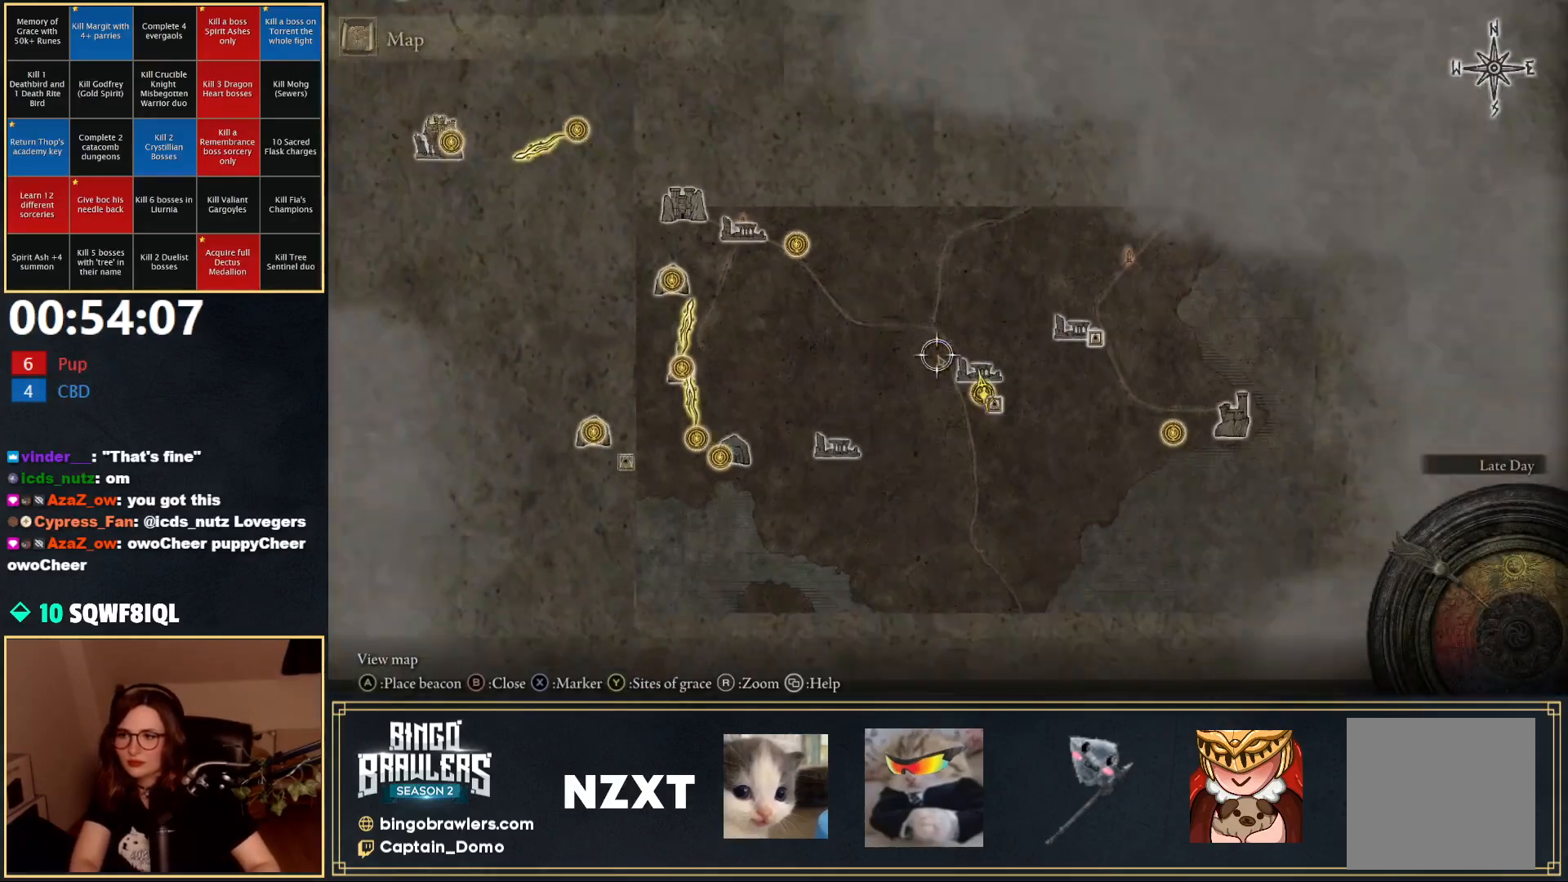
Gameplay with a controller (Xbox layout); each line is a JSON object with the inputs held at the frame after it. "events" lists button and stick changes between this image and that frame as [ms after this image, input, new state], when the widget could be followed in between.
{"buttons": [], "left_stick": "up-left", "right_stick": "center", "events": [[150, "left_stick", "left"], [433, "left_stick", "up-left"]]}
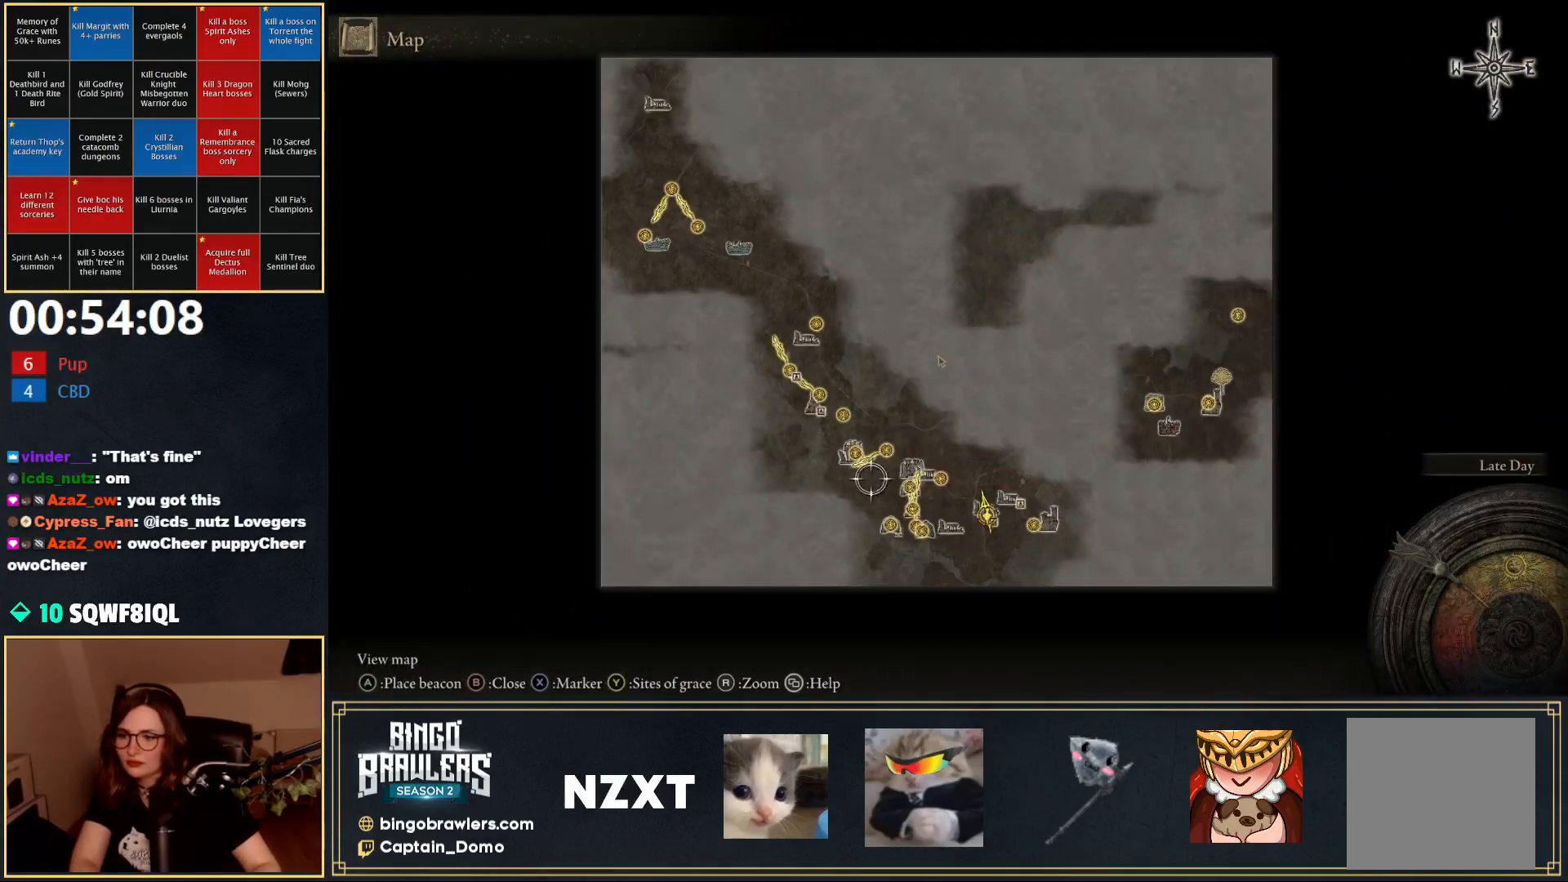
{"buttons": [], "left_stick": "up-left", "right_stick": "center", "events": []}
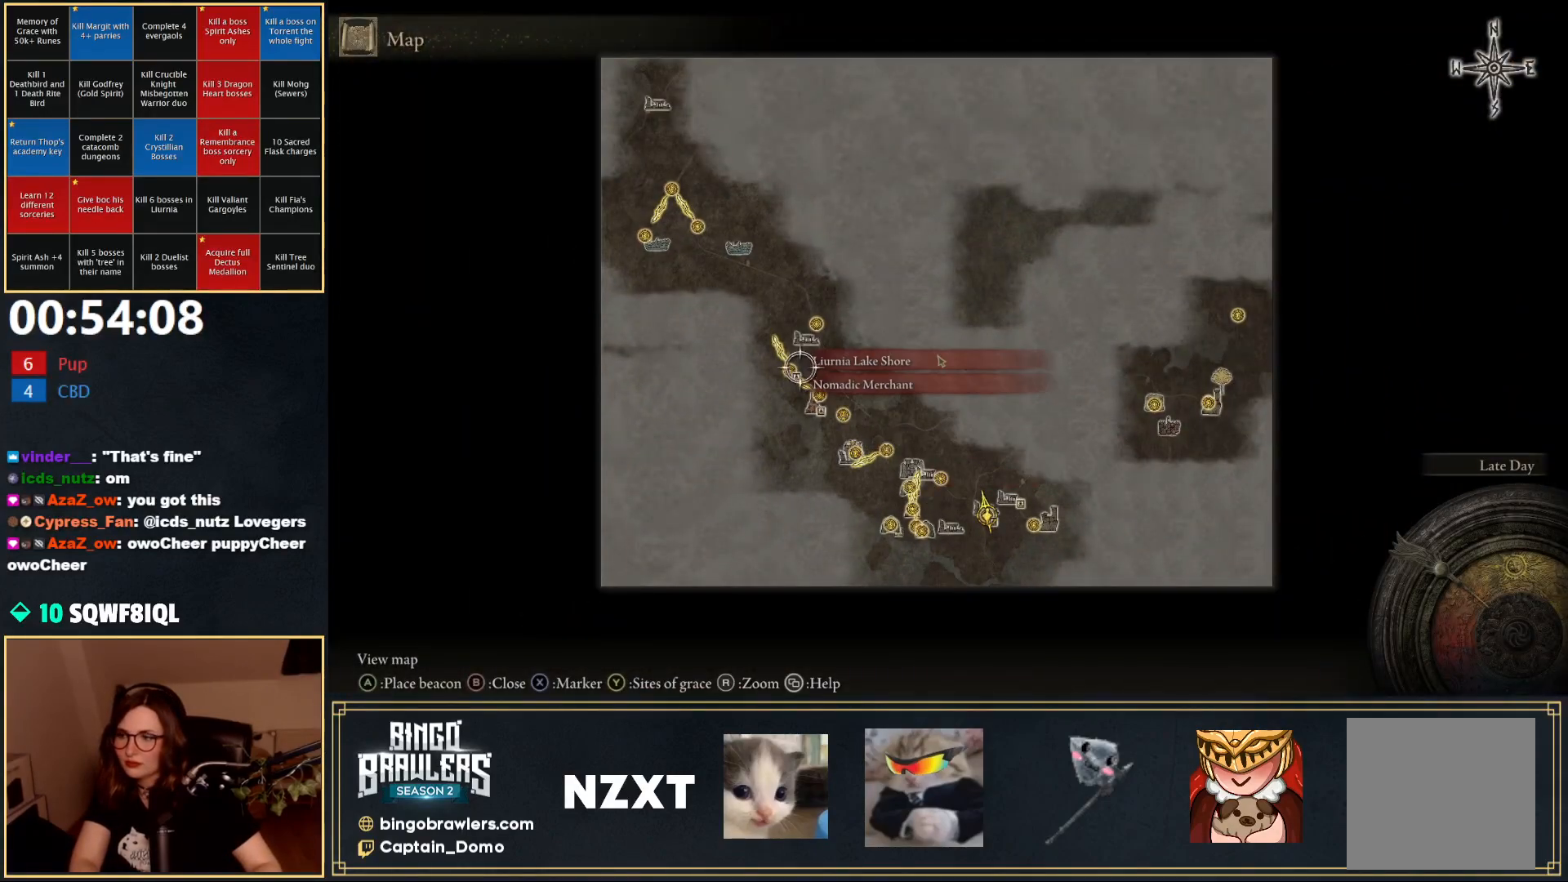
{"buttons": [], "left_stick": "up-left", "right_stick": "center", "events": []}
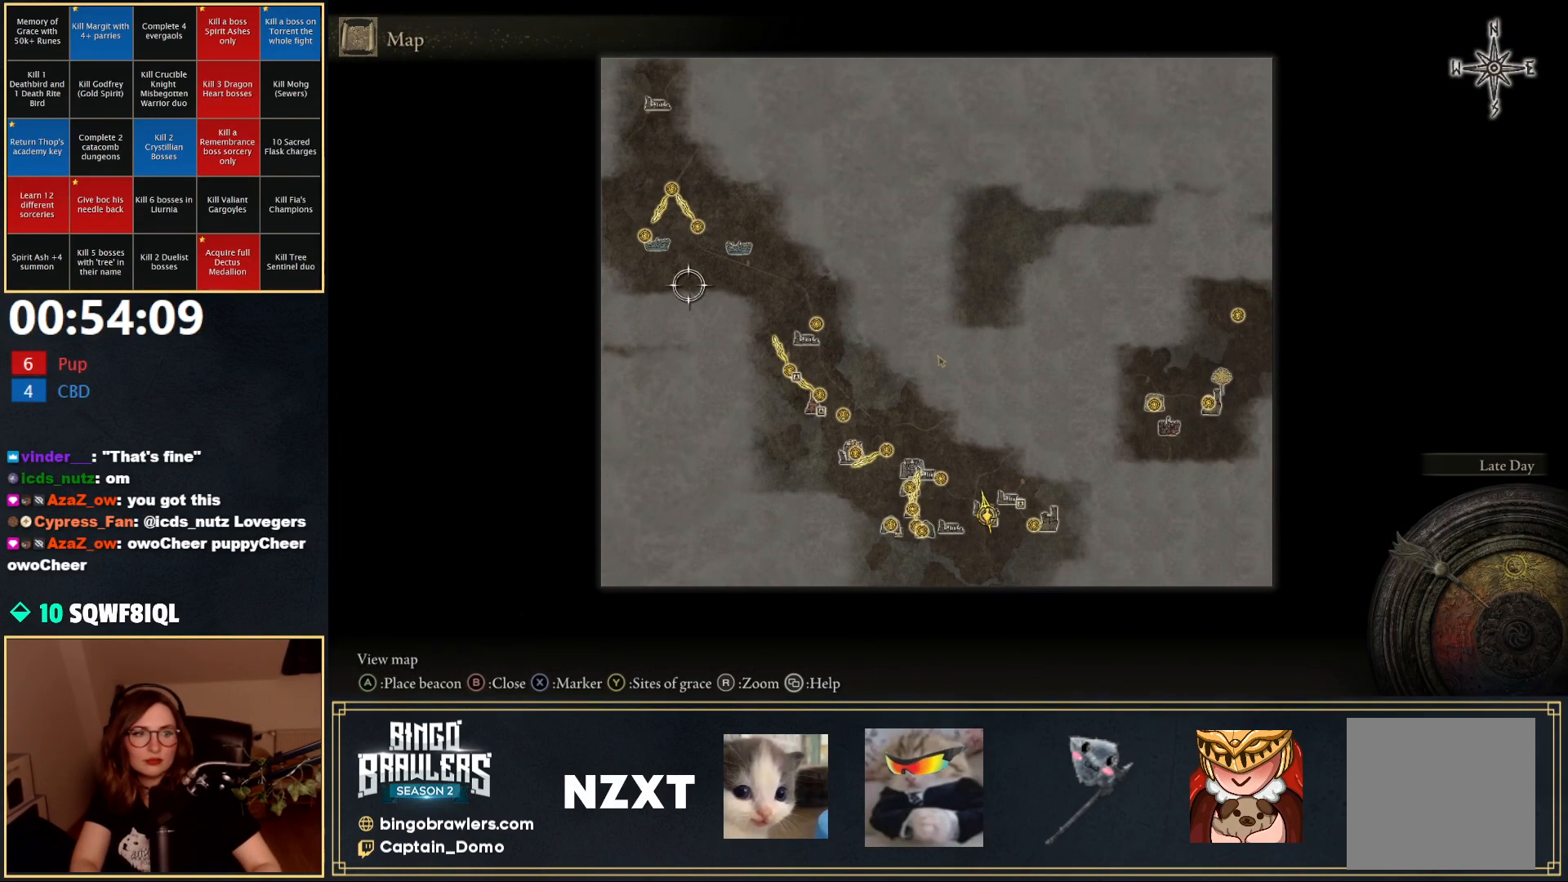
{"buttons": [], "left_stick": "center", "right_stick": "center", "events": [[183, "left_stick", "up"], [200, "right_stick", "down"], [283, "right_stick", "down-left"], [417, "left_stick", "center"], [467, "right_stick", "center"]]}
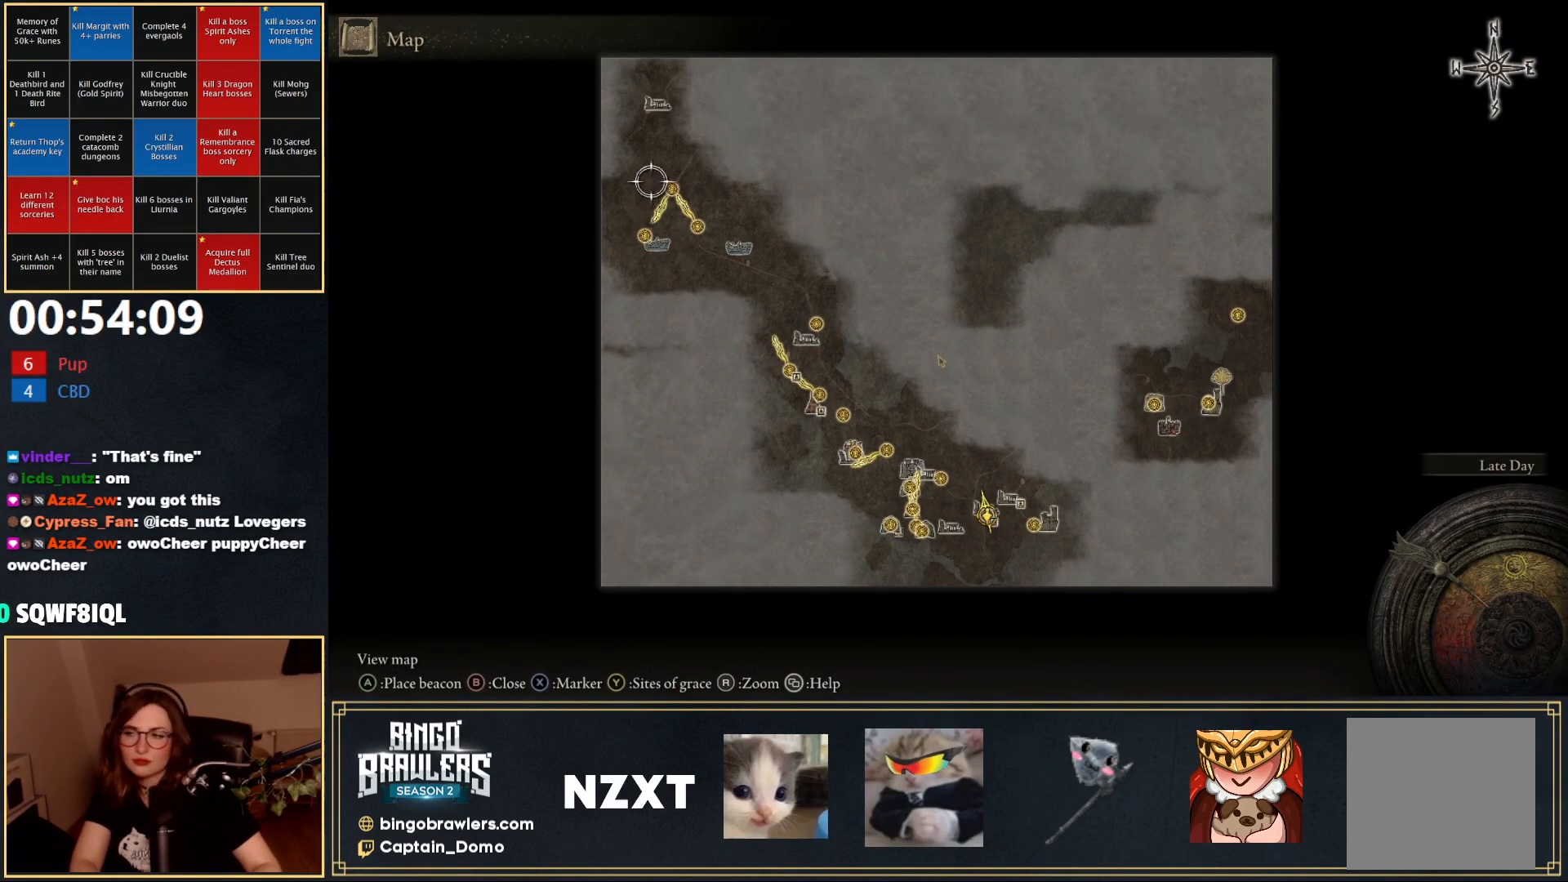
{"buttons": [], "left_stick": "center", "right_stick": "center", "events": [[167, "left_stick", "right"], [300, "left_stick", "center"]]}
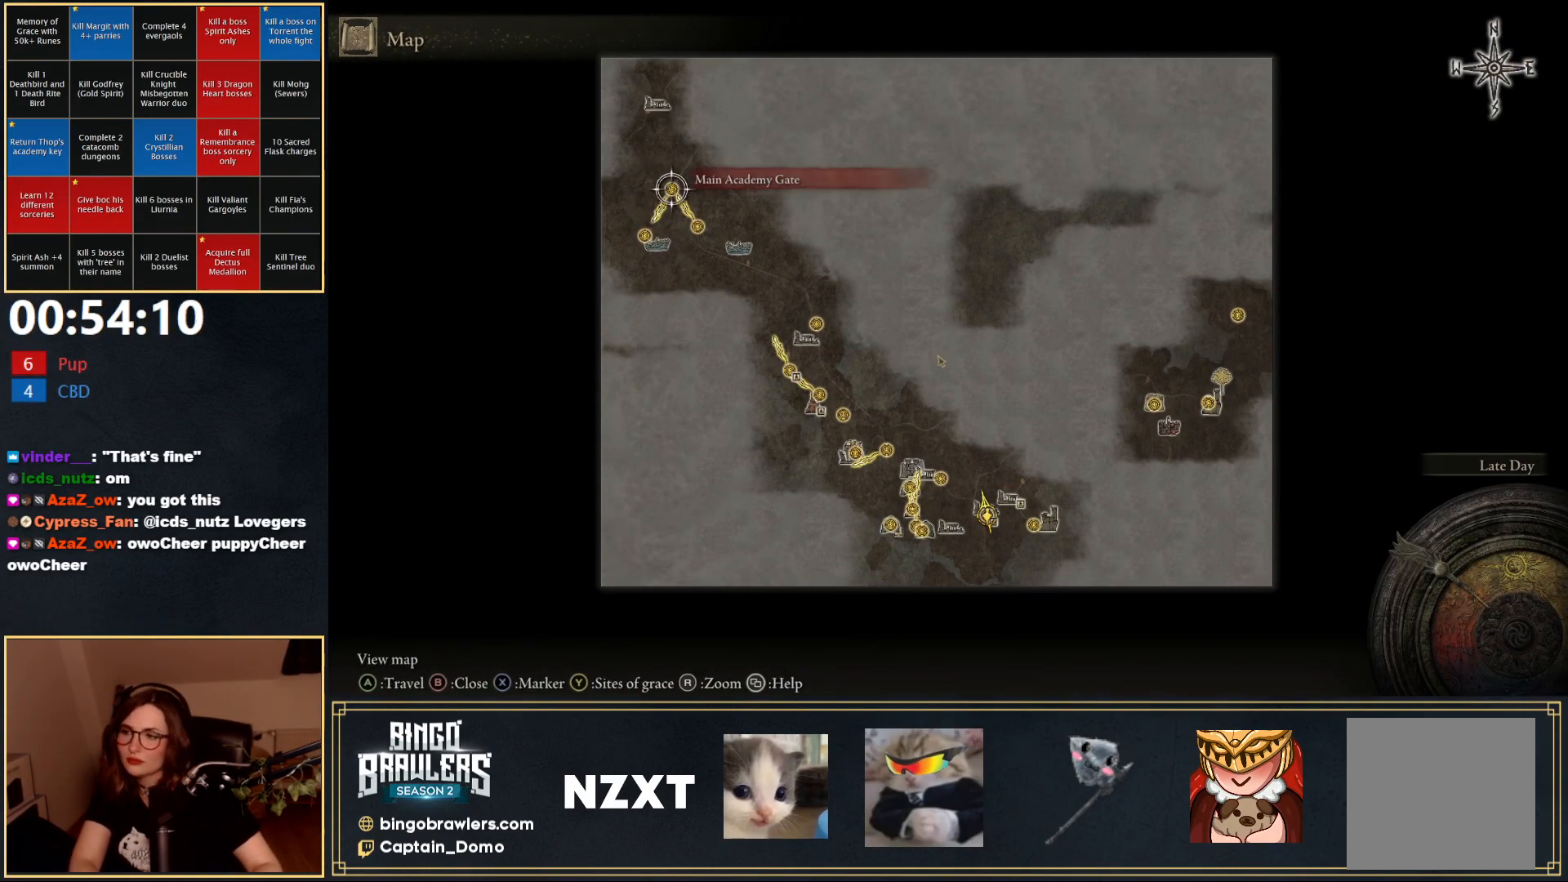
{"buttons": [], "left_stick": "center", "right_stick": "center", "events": [[317, "A", "down"], [383, "A", "up"]]}
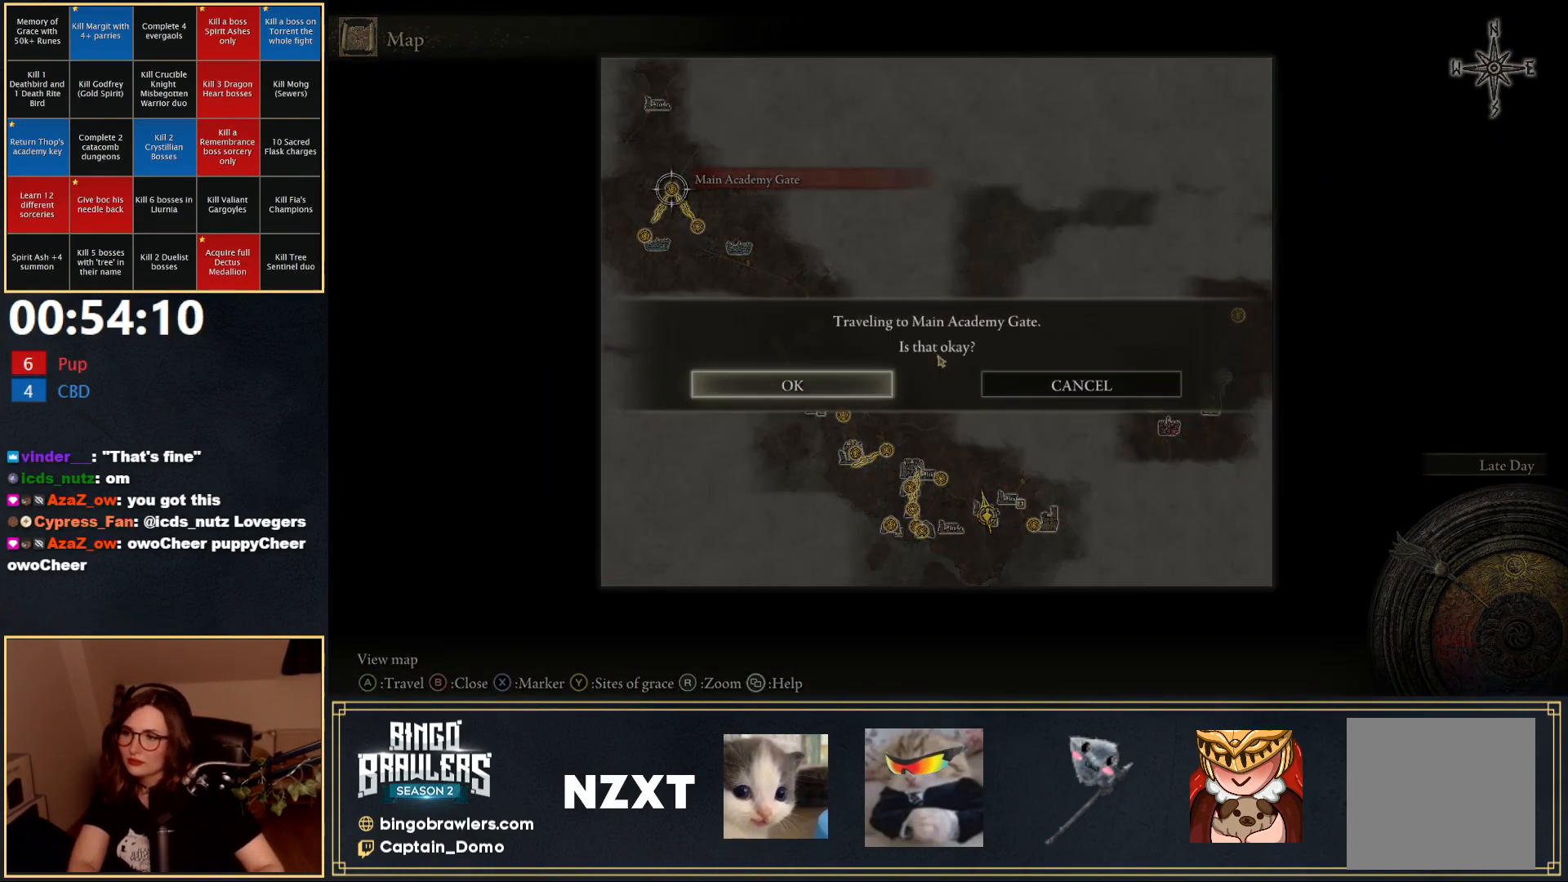
{"buttons": [], "left_stick": "center", "right_stick": "center", "events": []}
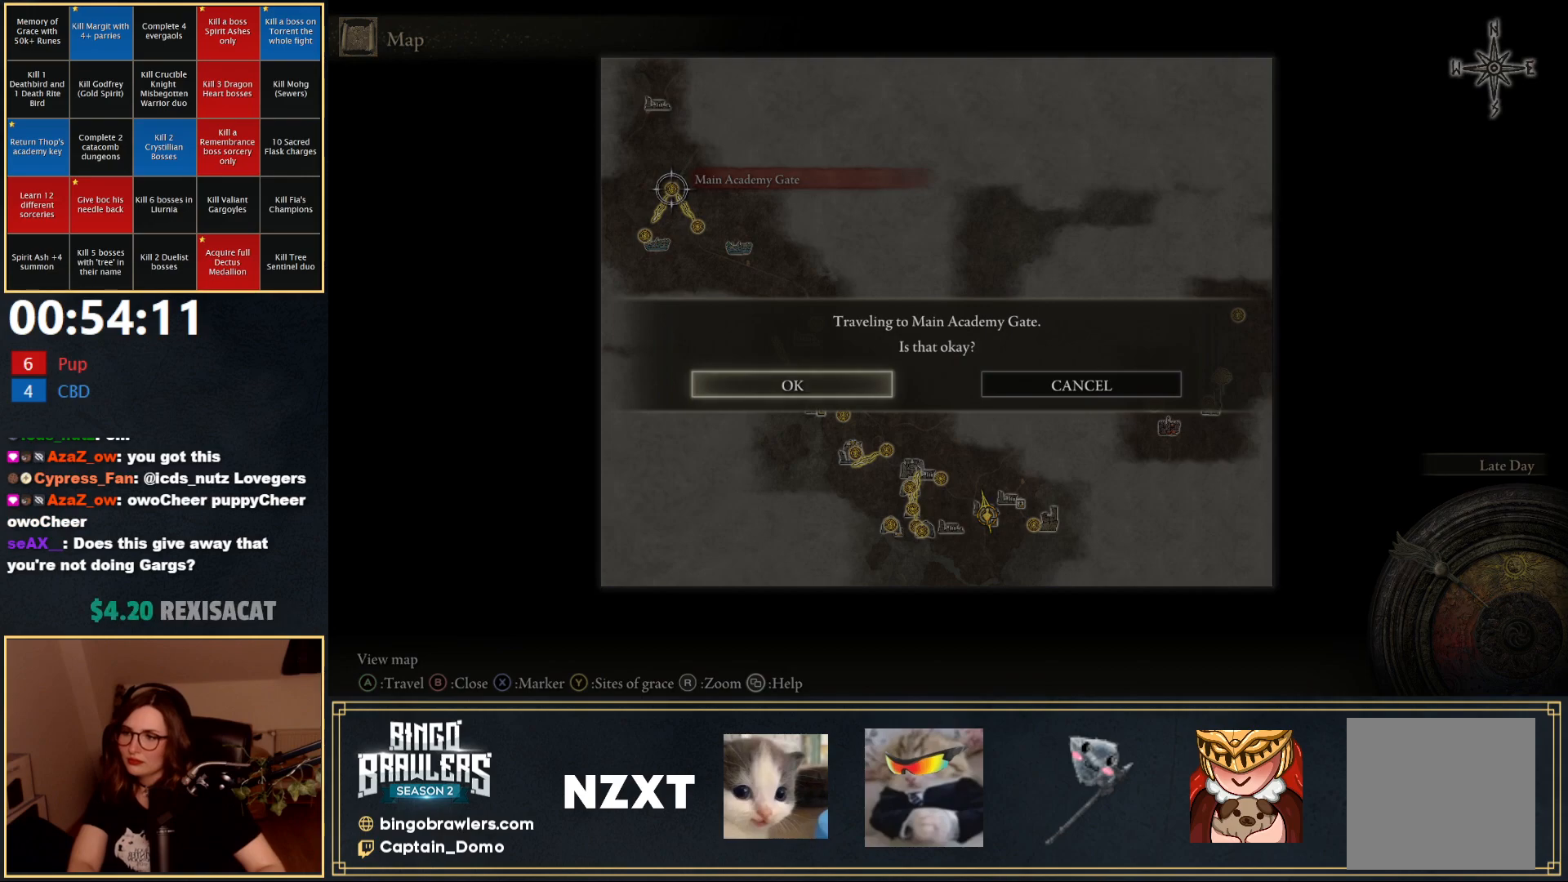
{"buttons": [], "left_stick": "center", "right_stick": "center", "events": [[150, "B", "down"], [200, "B", "up"], [350, "left_stick", "down-right"], [500, "left_stick", "center"]]}
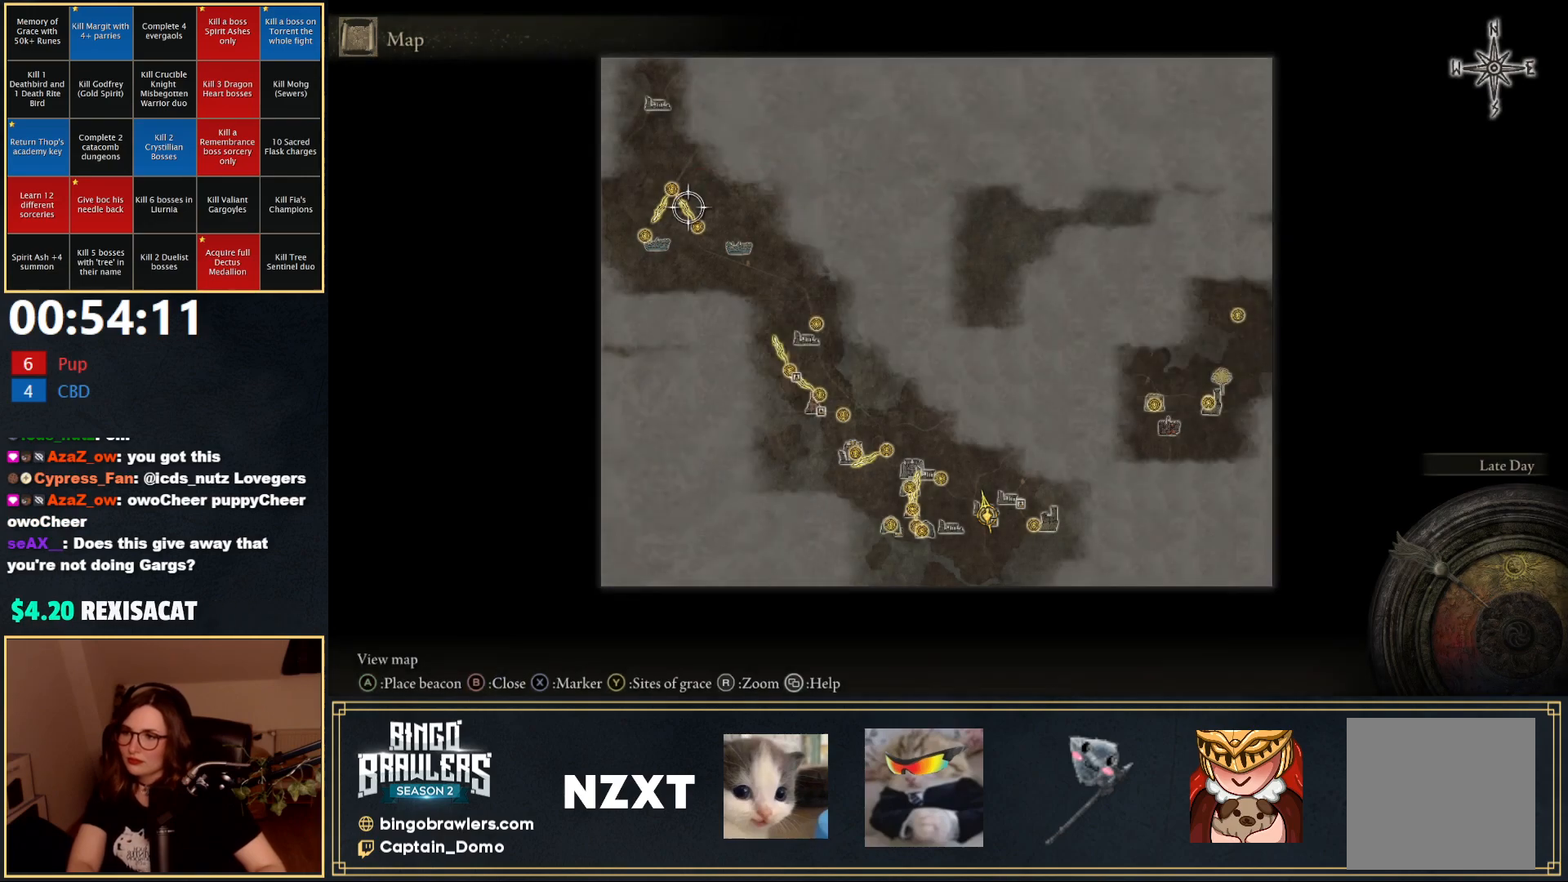
{"buttons": [], "left_stick": "down-right", "right_stick": "center", "events": [[383, "left_stick", "down-right"]]}
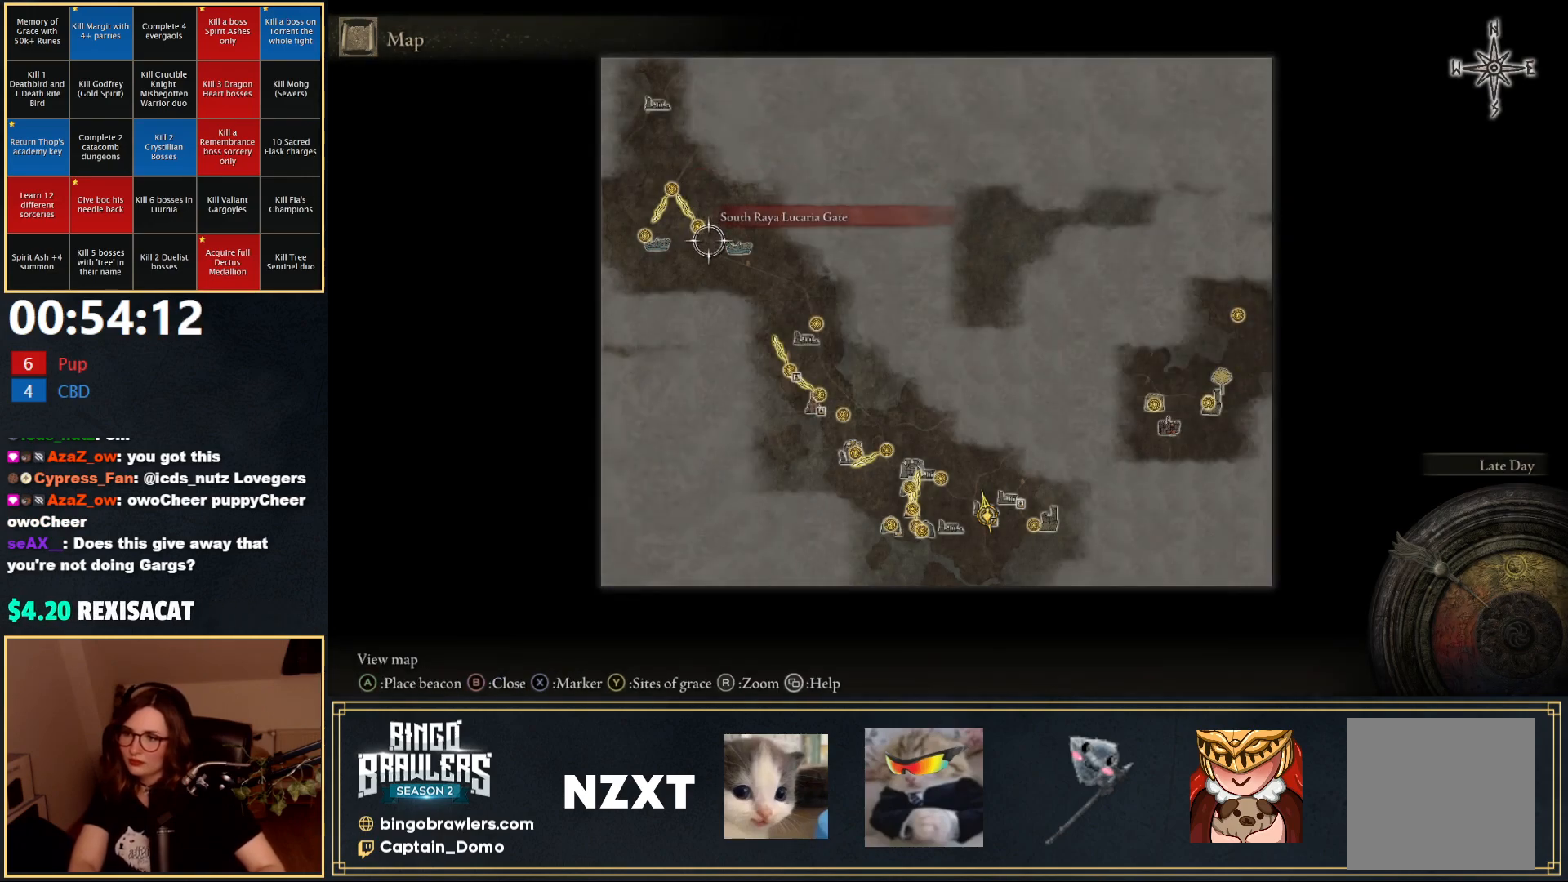
{"buttons": [], "left_stick": "down-left", "right_stick": "center", "events": [[483, "left_stick", "down-left"]]}
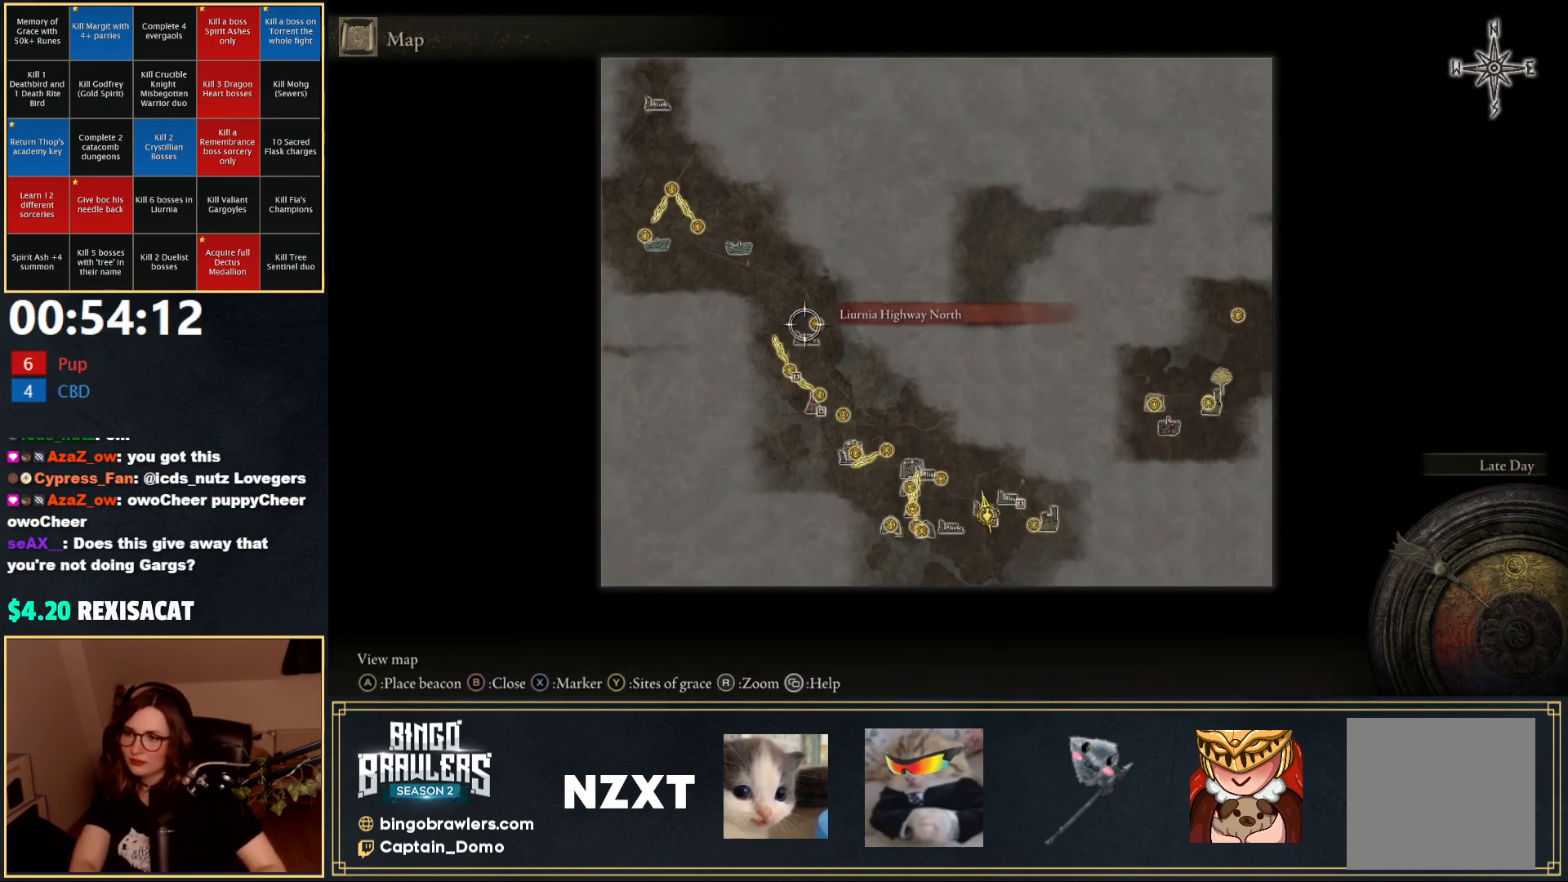
{"buttons": [], "left_stick": "up-left", "right_stick": "center", "events": [[250, "left_stick", "up-left"]]}
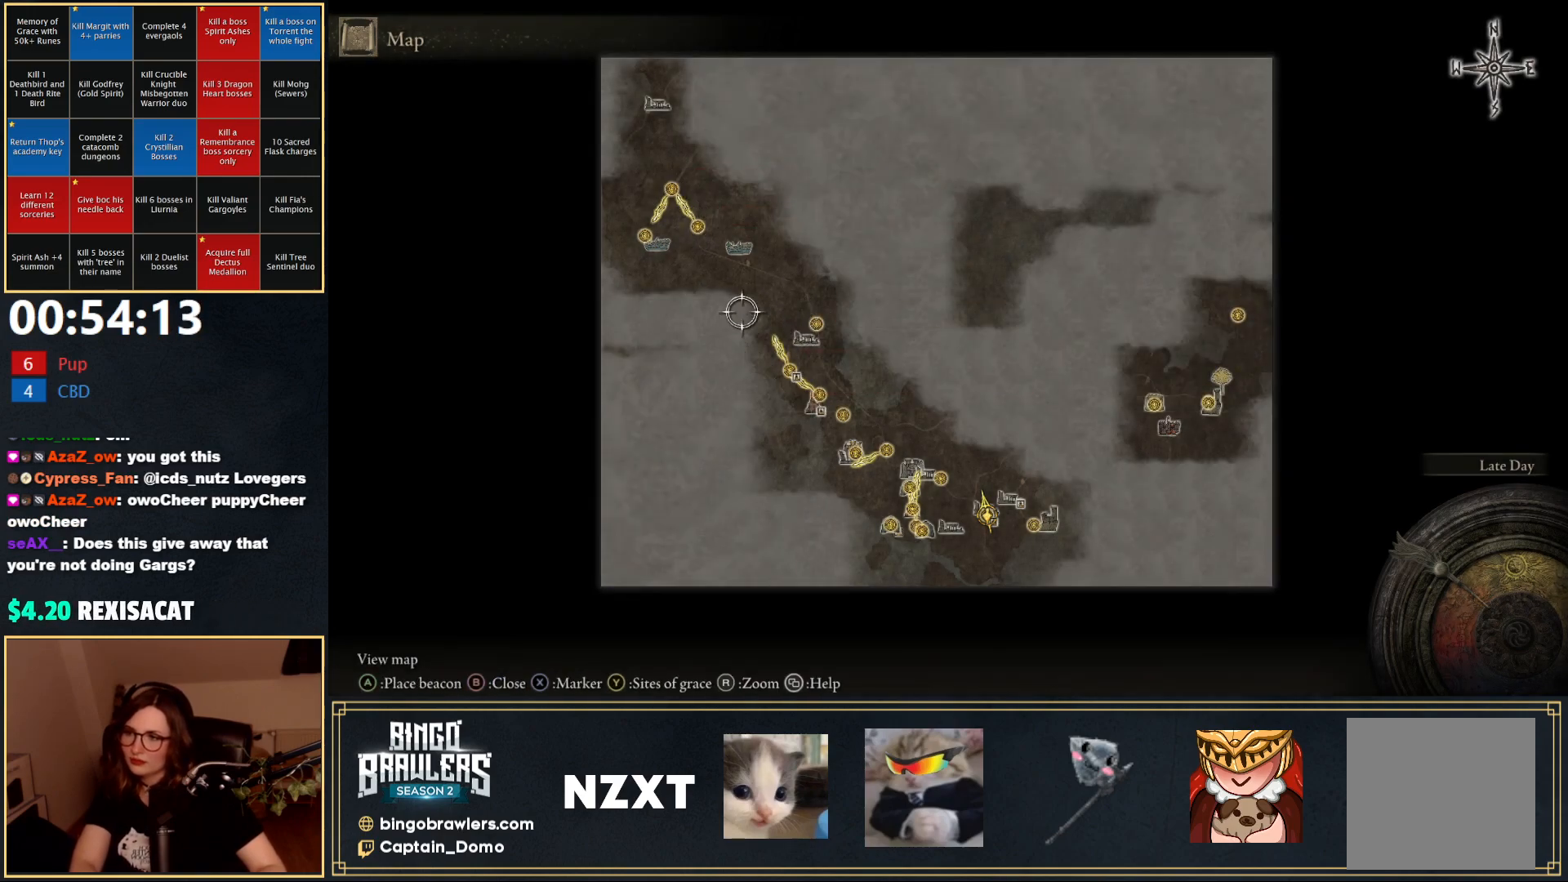
{"buttons": [], "left_stick": "center", "right_stick": "center", "events": [[467, "left_stick", "center"]]}
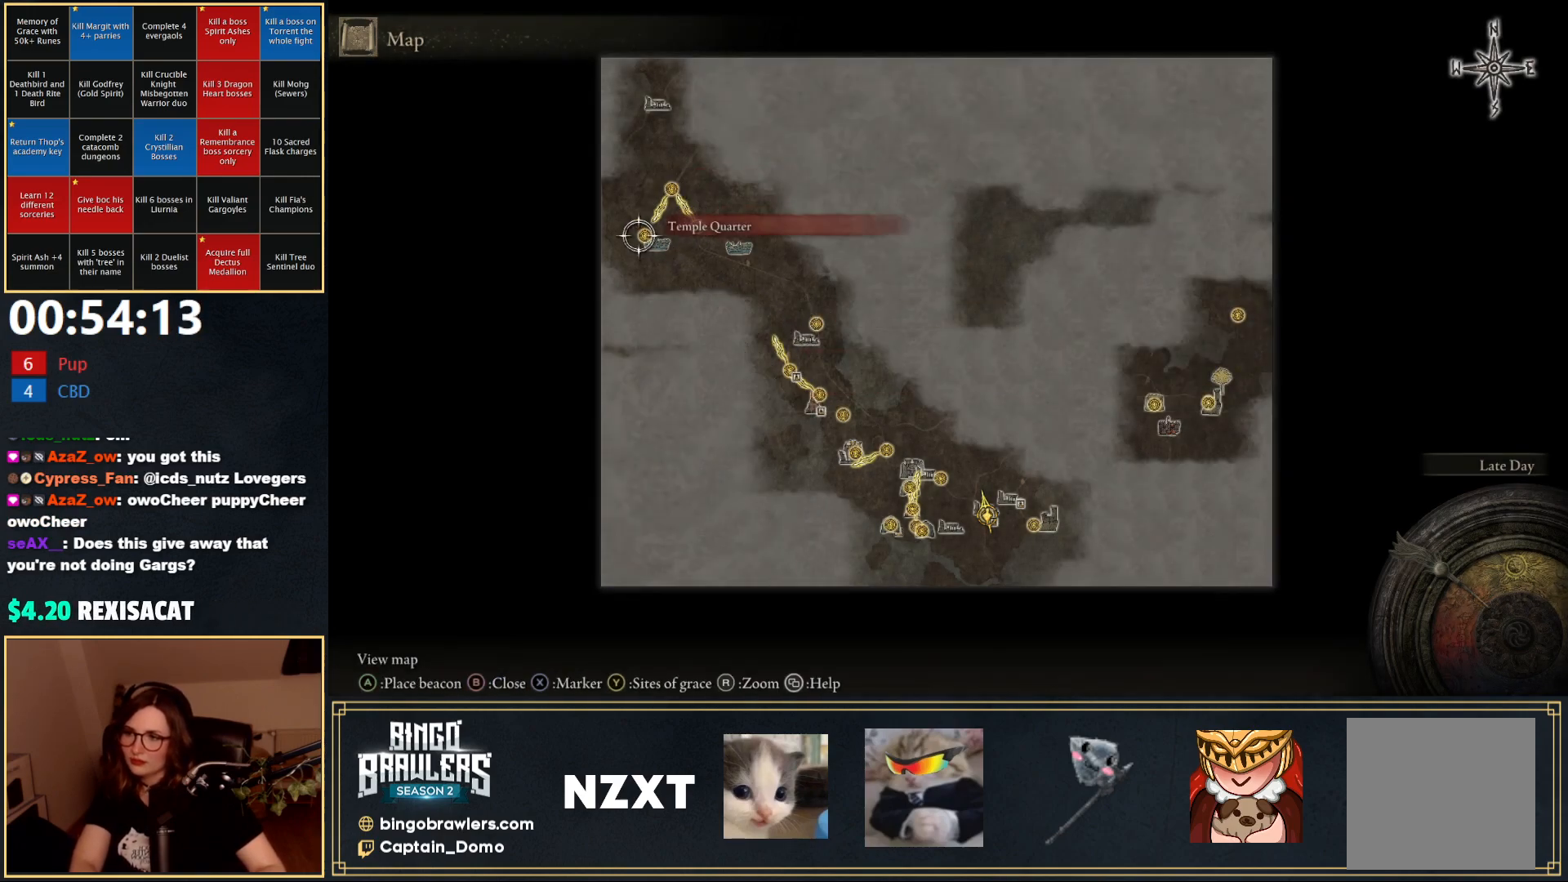
{"buttons": [], "left_stick": "center", "right_stick": "center", "events": [[117, "A", "down"], [200, "A", "up"], [267, "A", "down"], [333, "A", "up"]]}
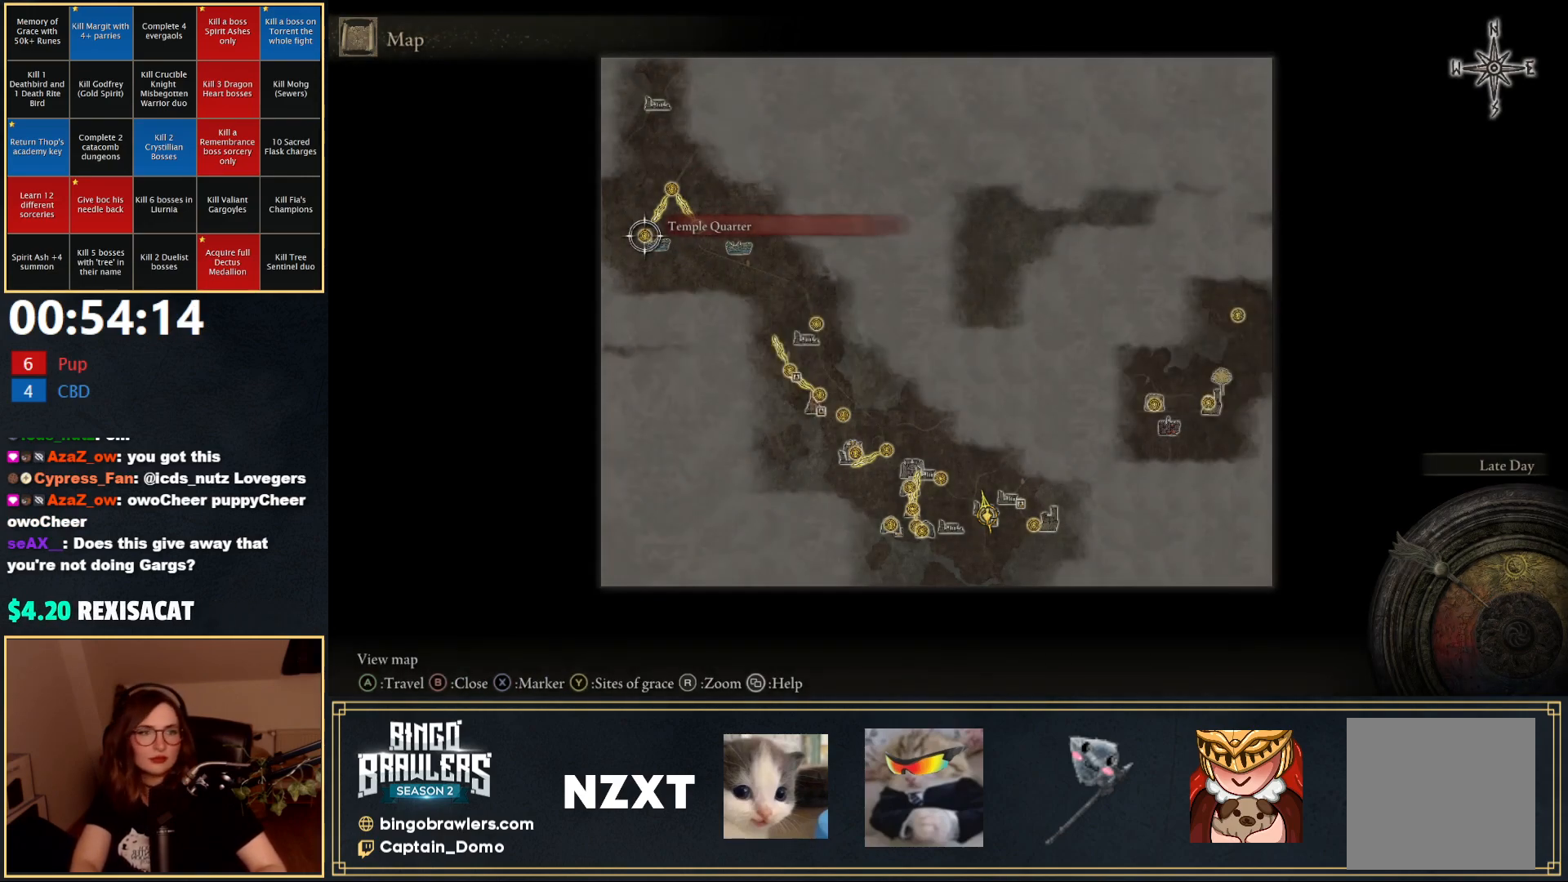
{"buttons": [], "left_stick": "center", "right_stick": "center", "events": []}
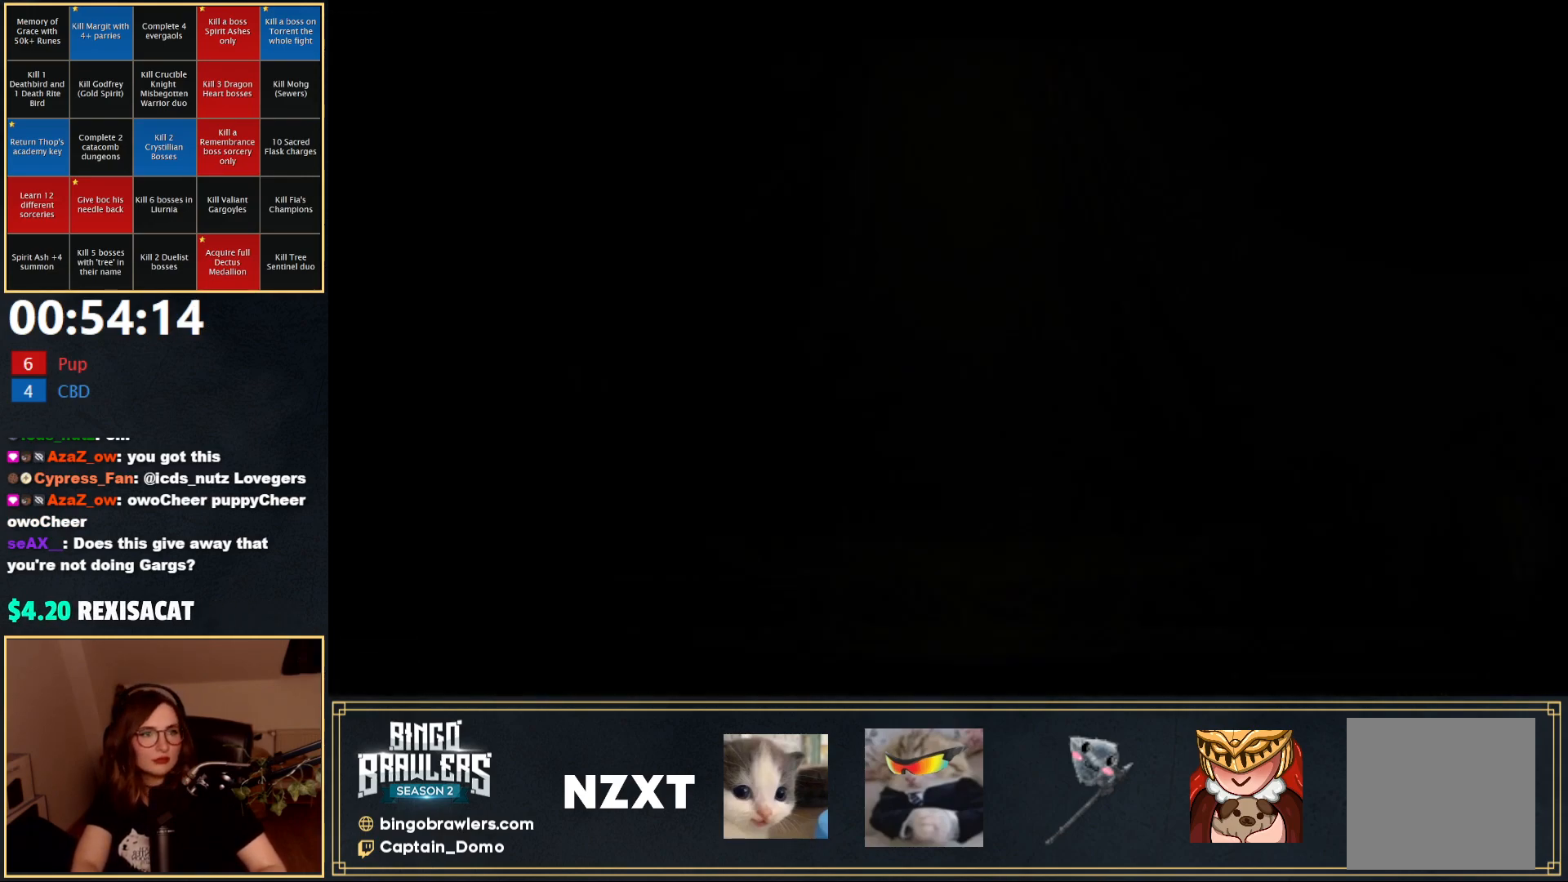
{"buttons": [], "left_stick": "center", "right_stick": "center", "events": []}
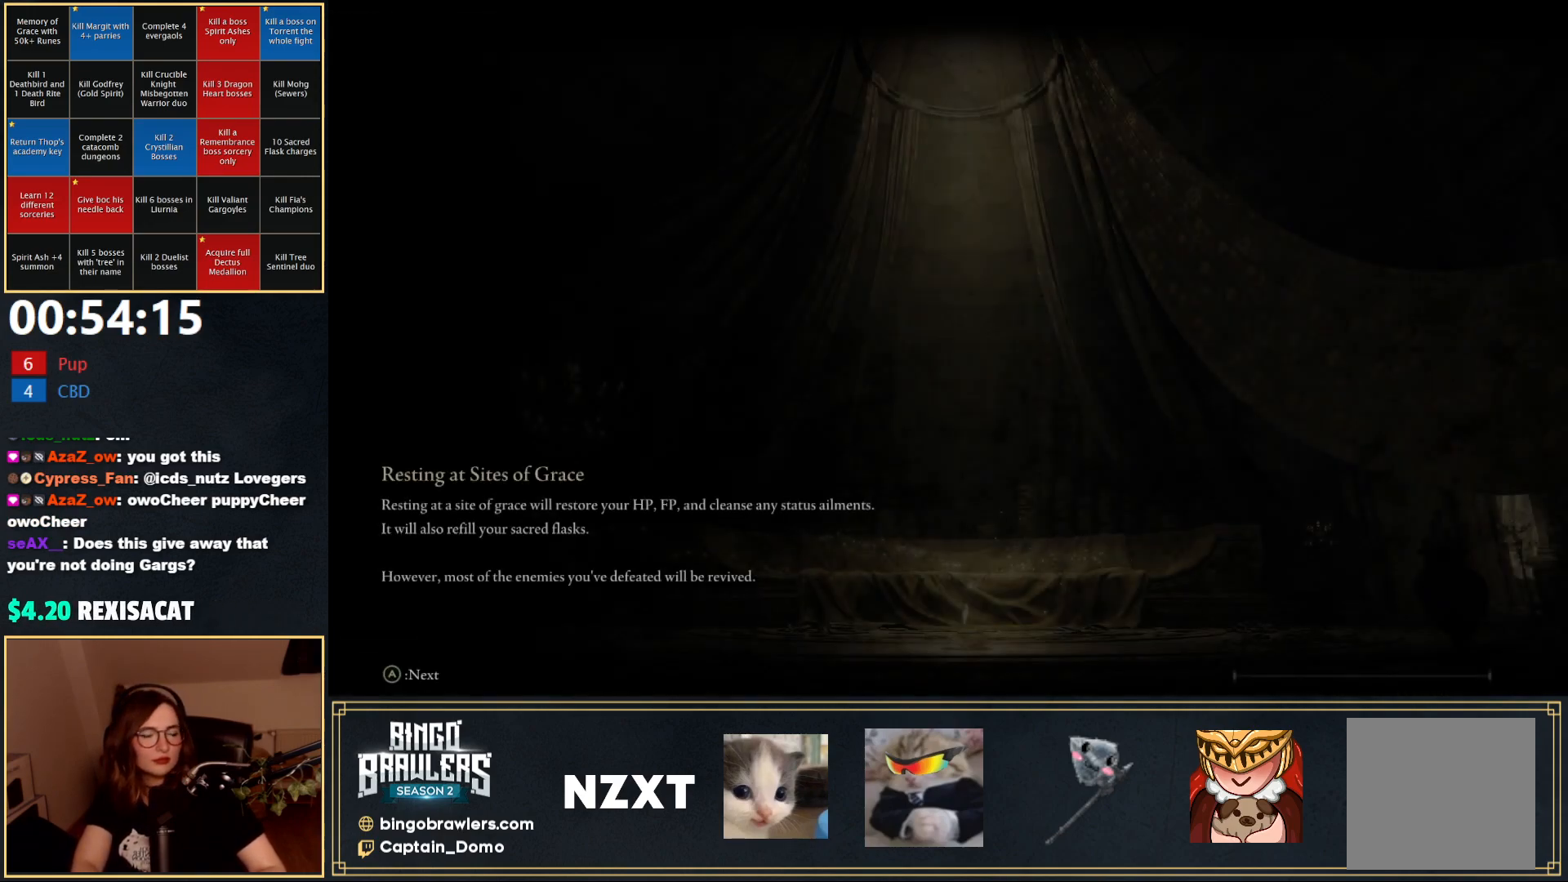
{"buttons": [], "left_stick": "center", "right_stick": "center", "events": []}
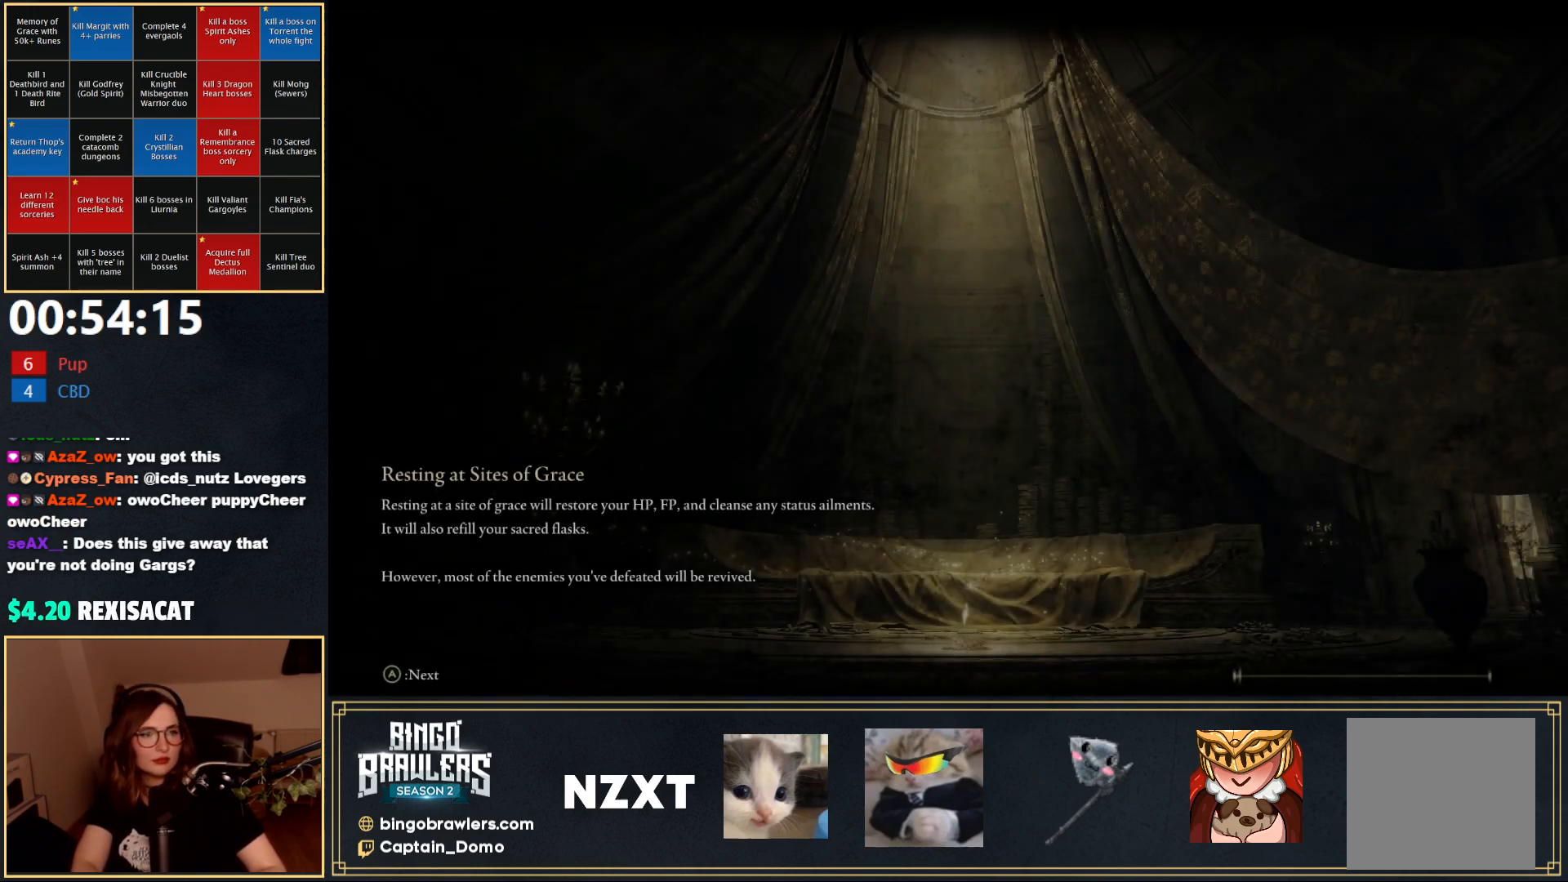
{"buttons": [], "left_stick": "center", "right_stick": "center", "events": []}
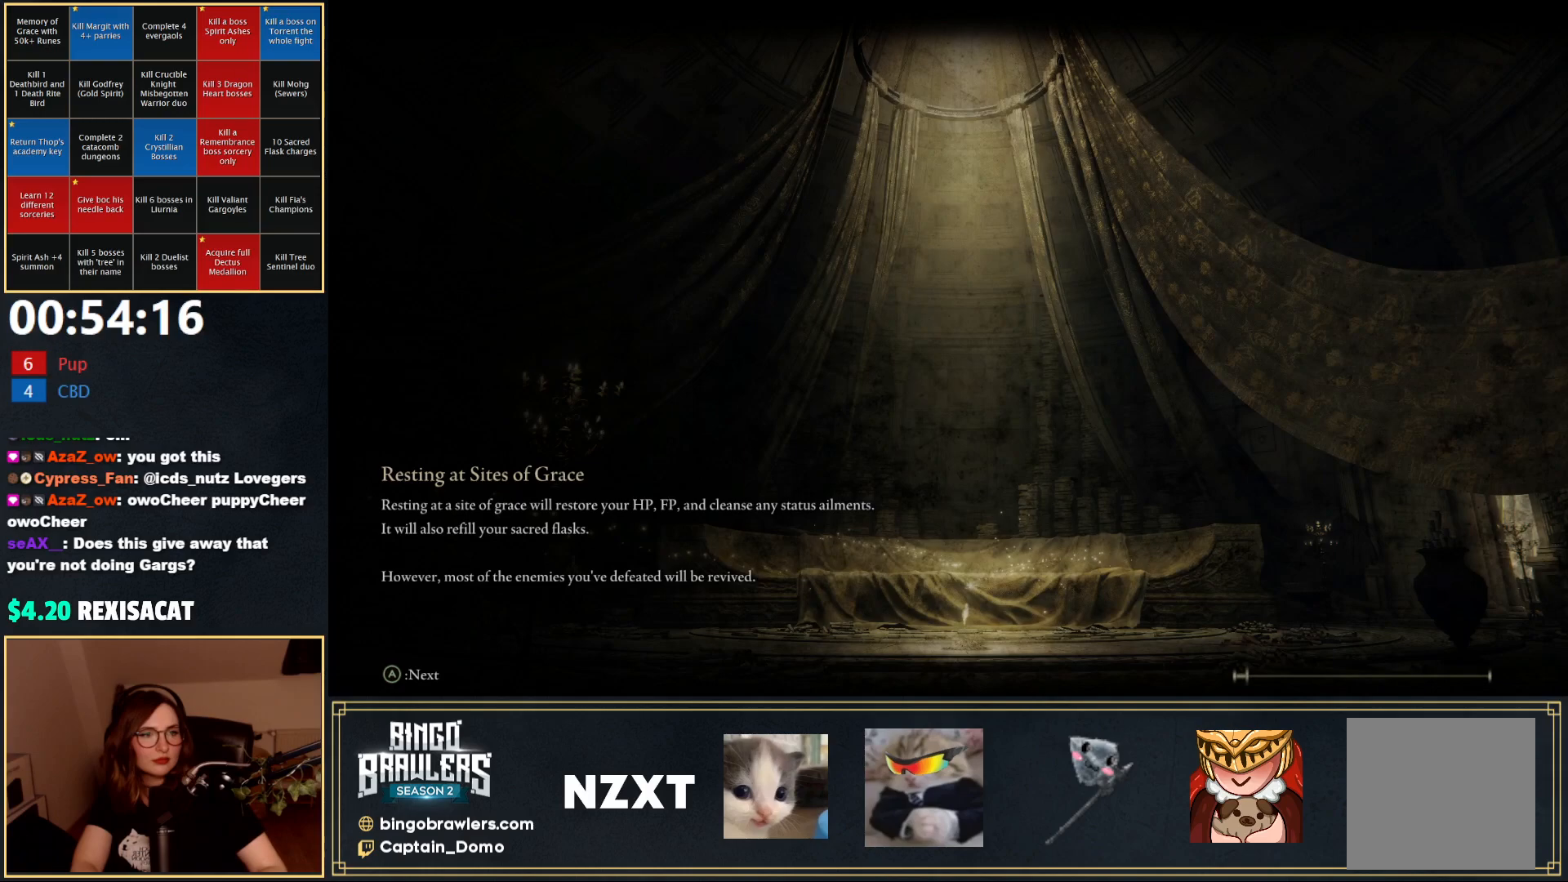
{"buttons": [], "left_stick": "center", "right_stick": "center", "events": []}
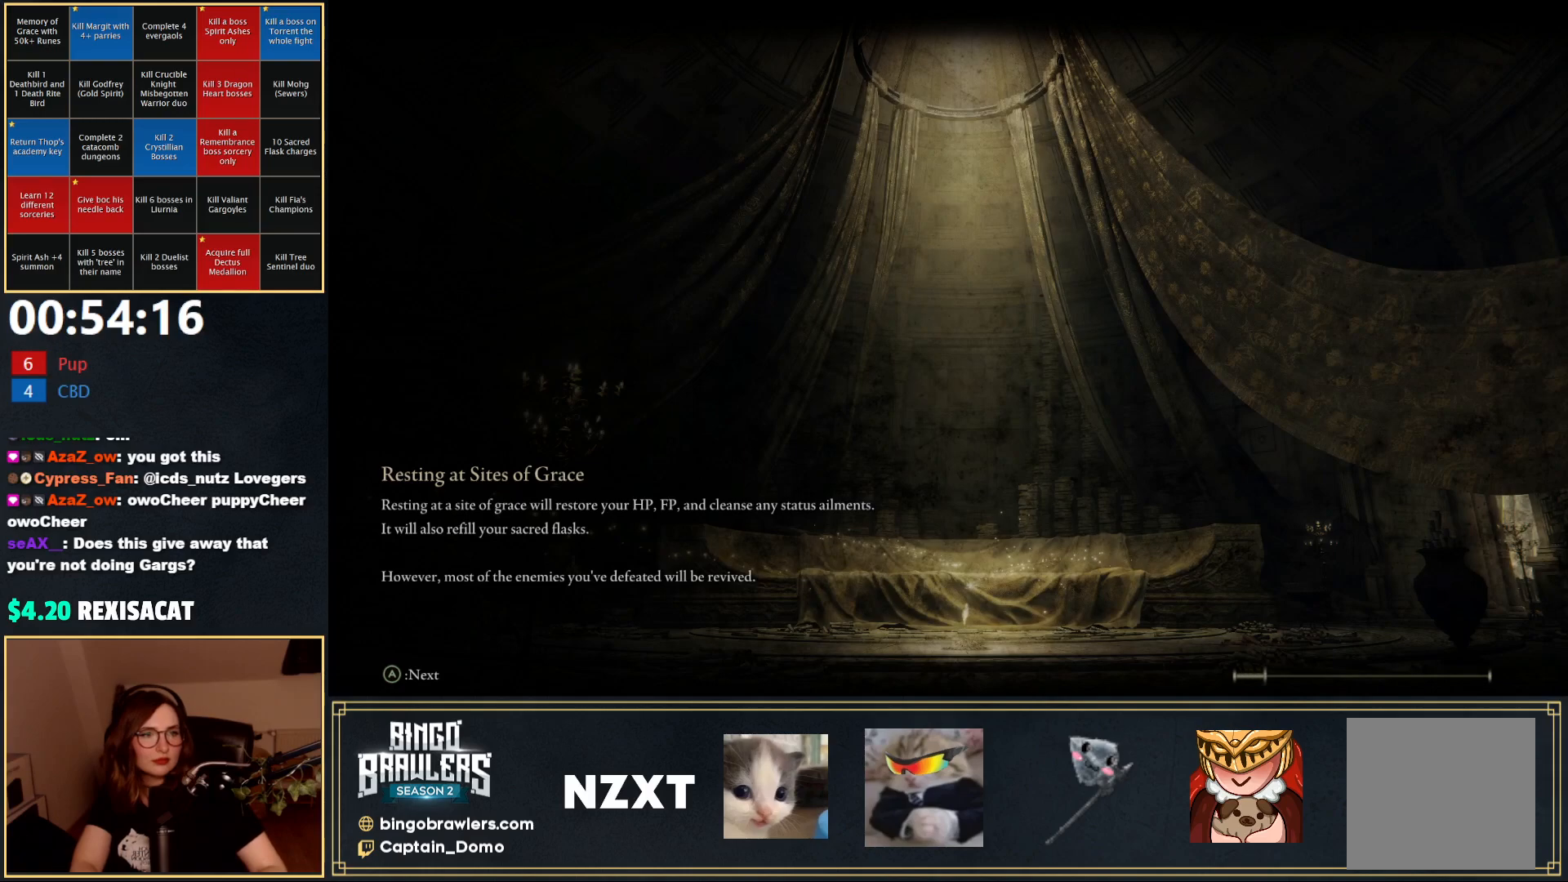
{"buttons": [], "left_stick": "center", "right_stick": "center", "events": []}
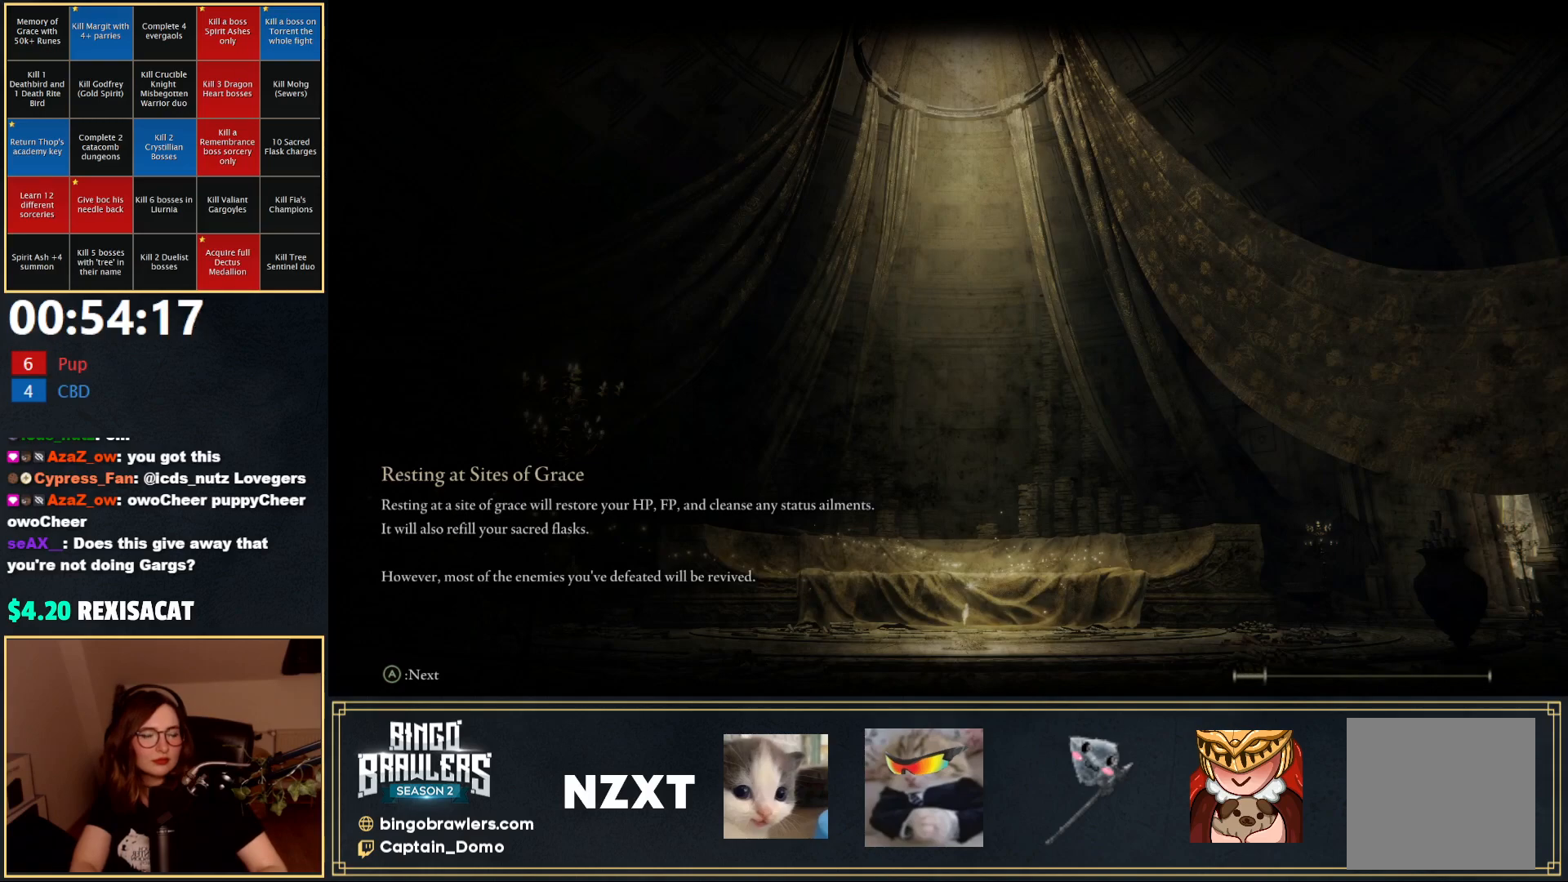
{"buttons": [], "left_stick": "center", "right_stick": "center", "events": []}
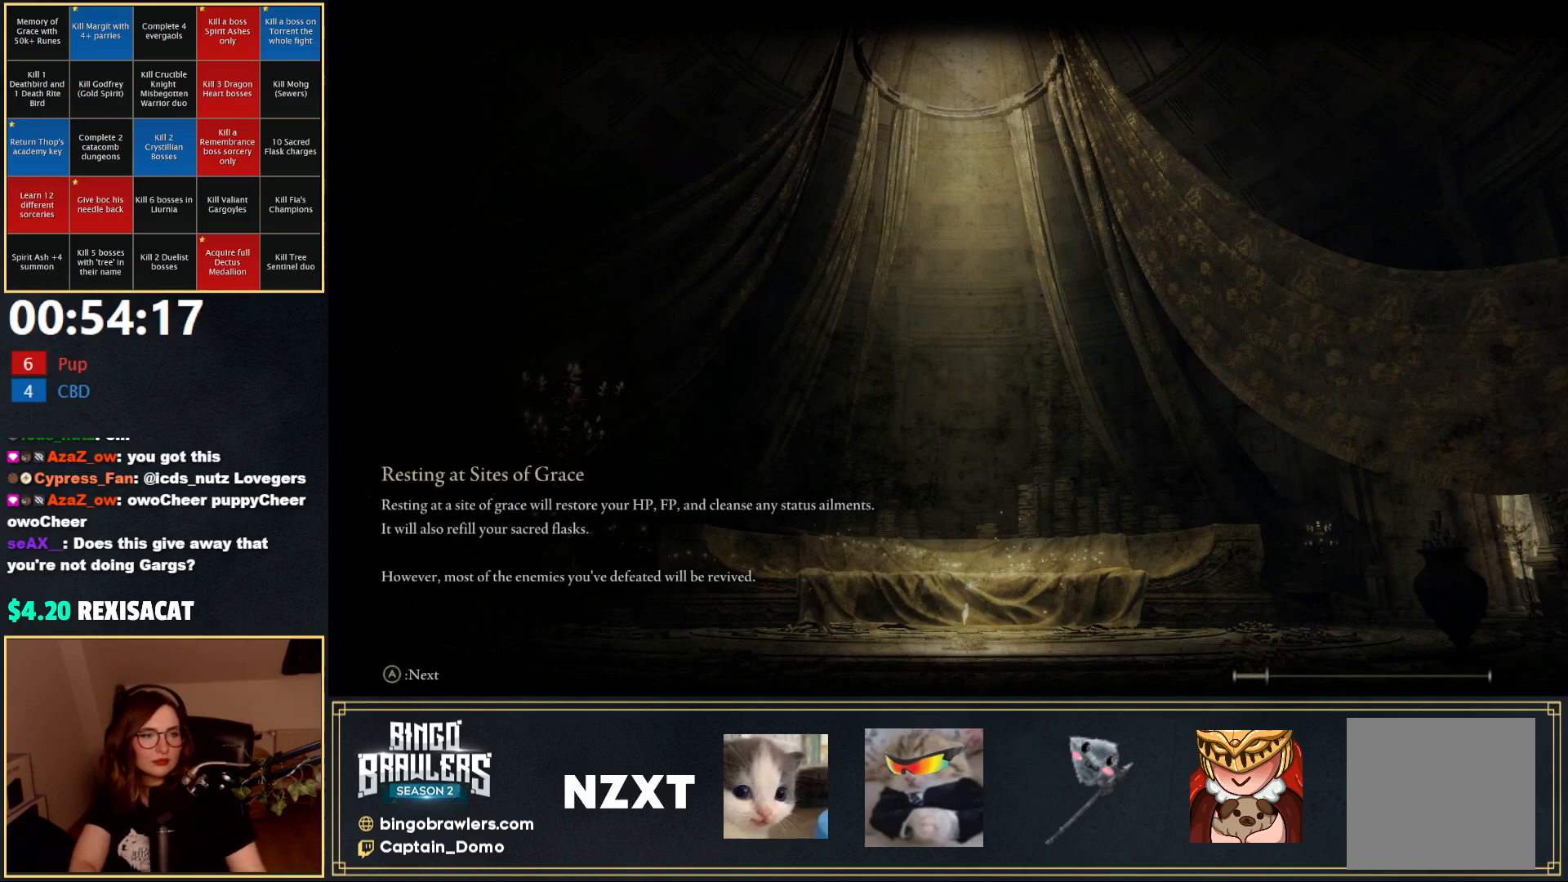
{"buttons": [], "left_stick": "center", "right_stick": "center", "events": []}
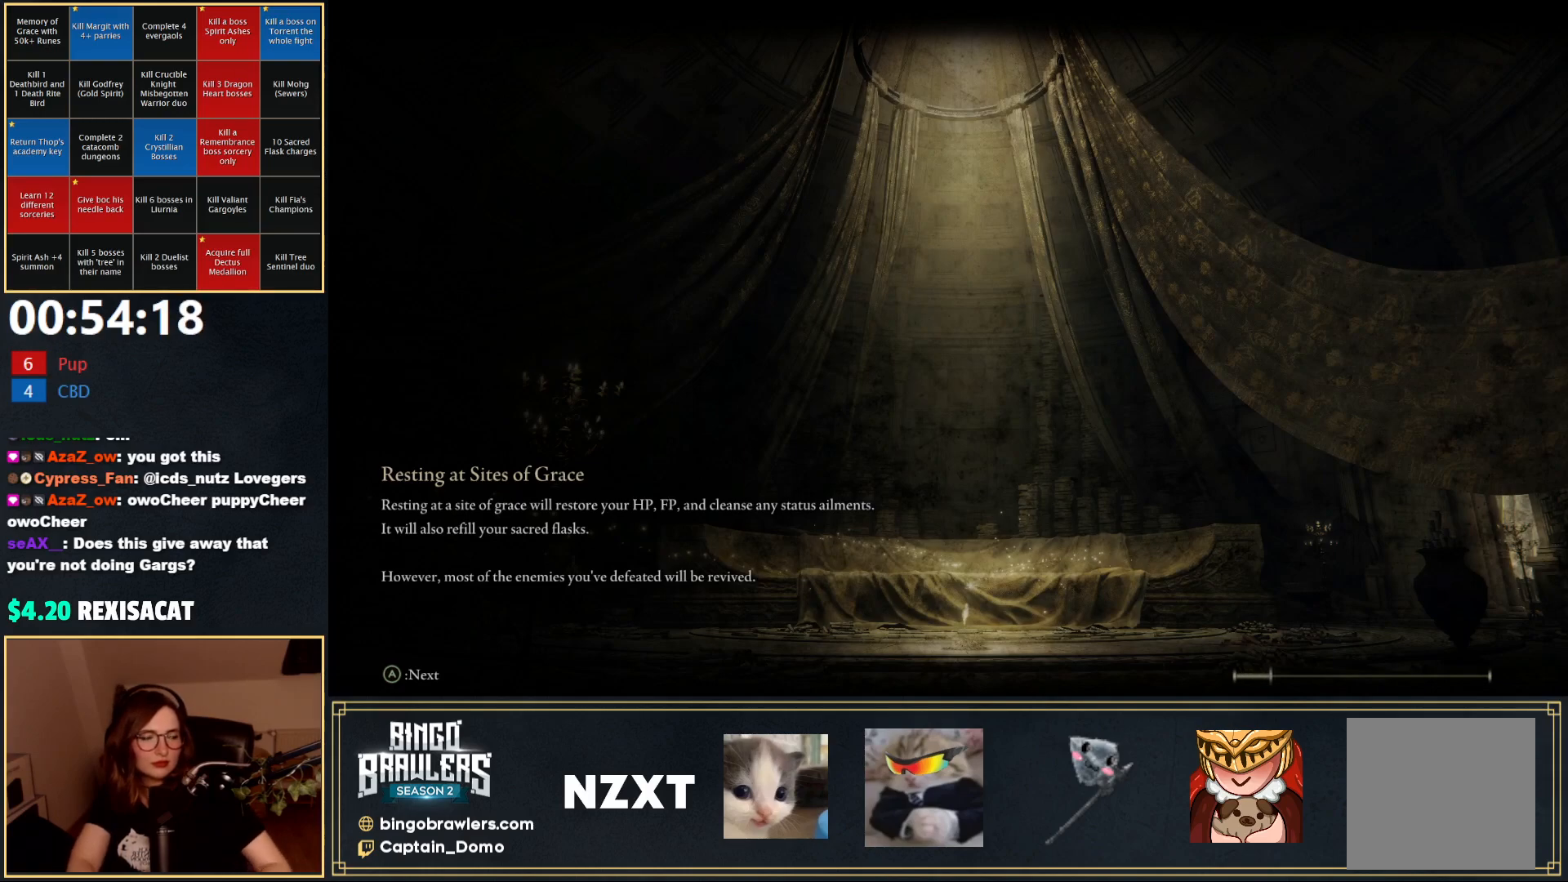
{"buttons": [], "left_stick": "center", "right_stick": "center", "events": []}
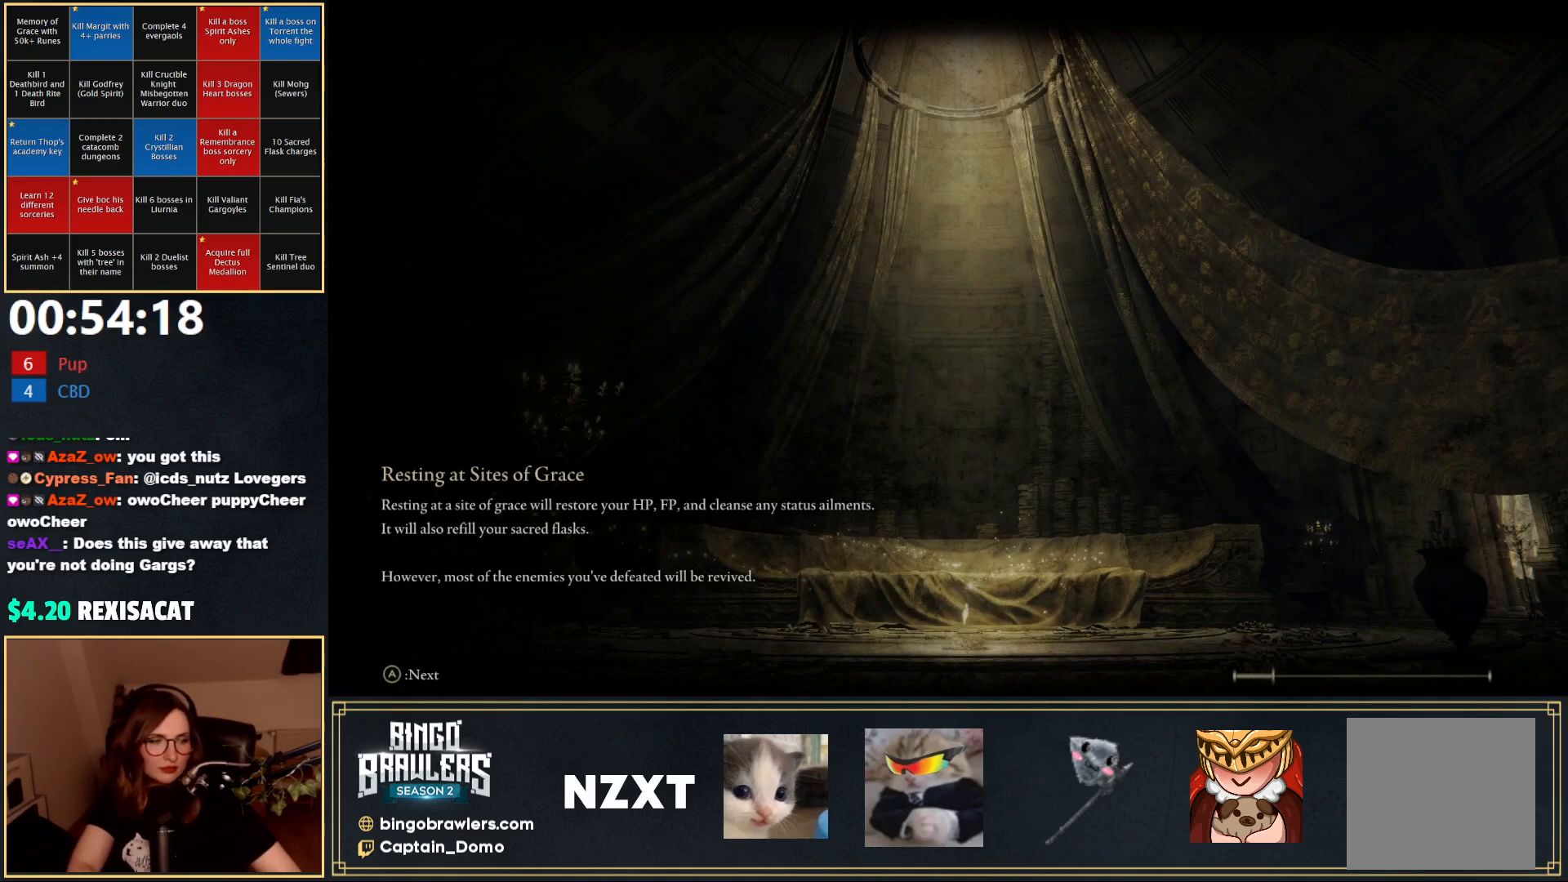
{"buttons": [], "left_stick": "down", "right_stick": "center", "events": [[33, "left_stick", "right"], [133, "left_stick", "up-right"], [300, "left_stick", "up-left"], [383, "left_stick", "down-left"], [483, "left_stick", "down"]]}
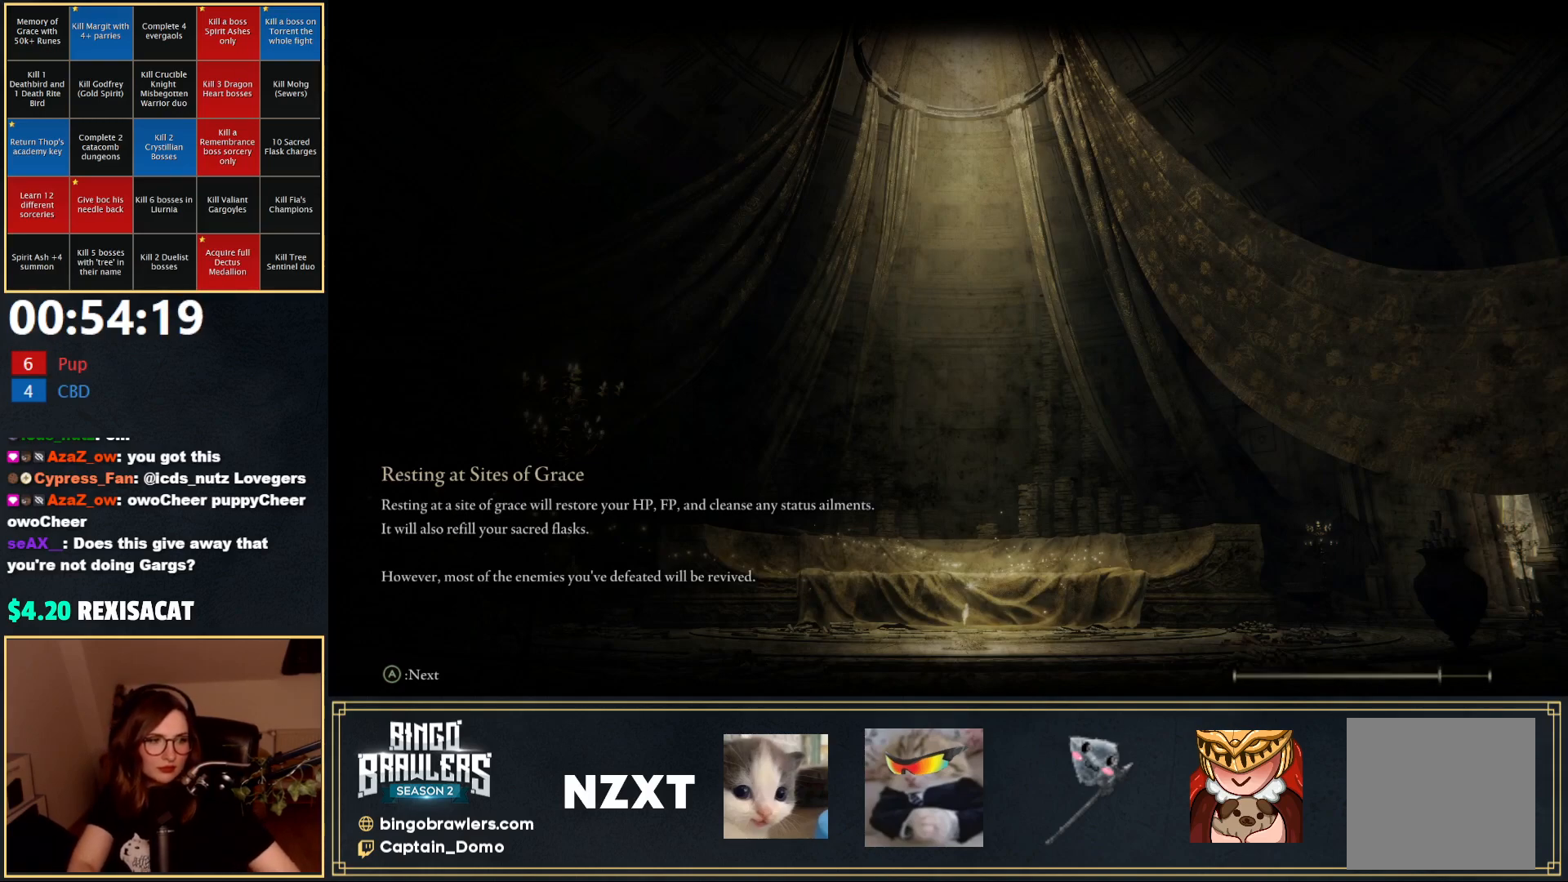
{"buttons": [], "left_stick": "center", "right_stick": "center", "events": [[33, "left_stick", "down-right"], [100, "left_stick", "right"], [267, "left_stick", "up"], [367, "left_stick", "center"]]}
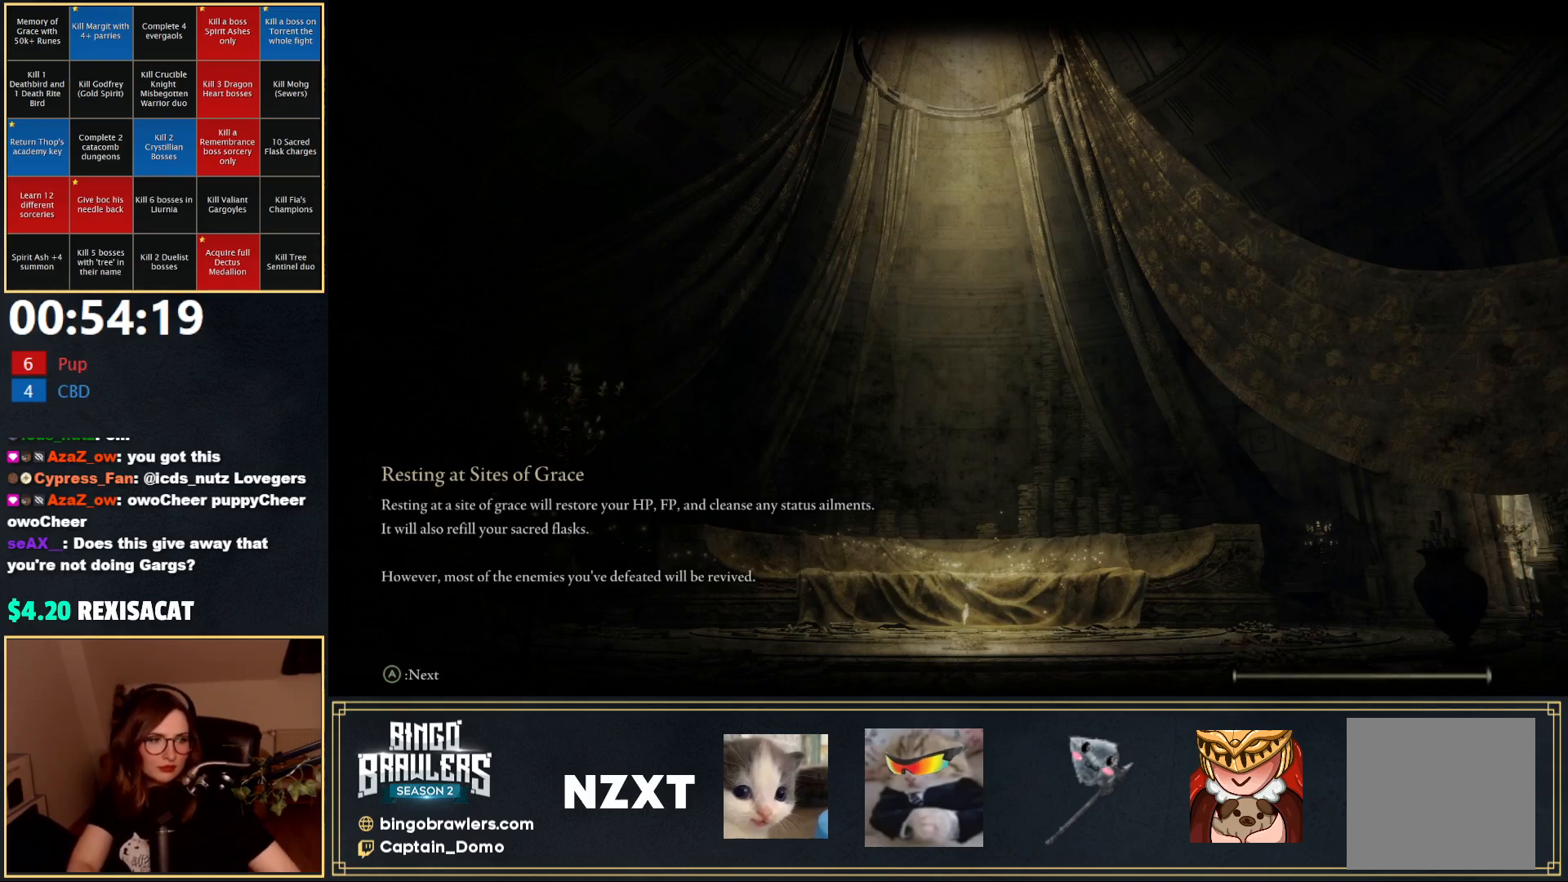
{"buttons": [], "left_stick": "center", "right_stick": "center", "events": []}
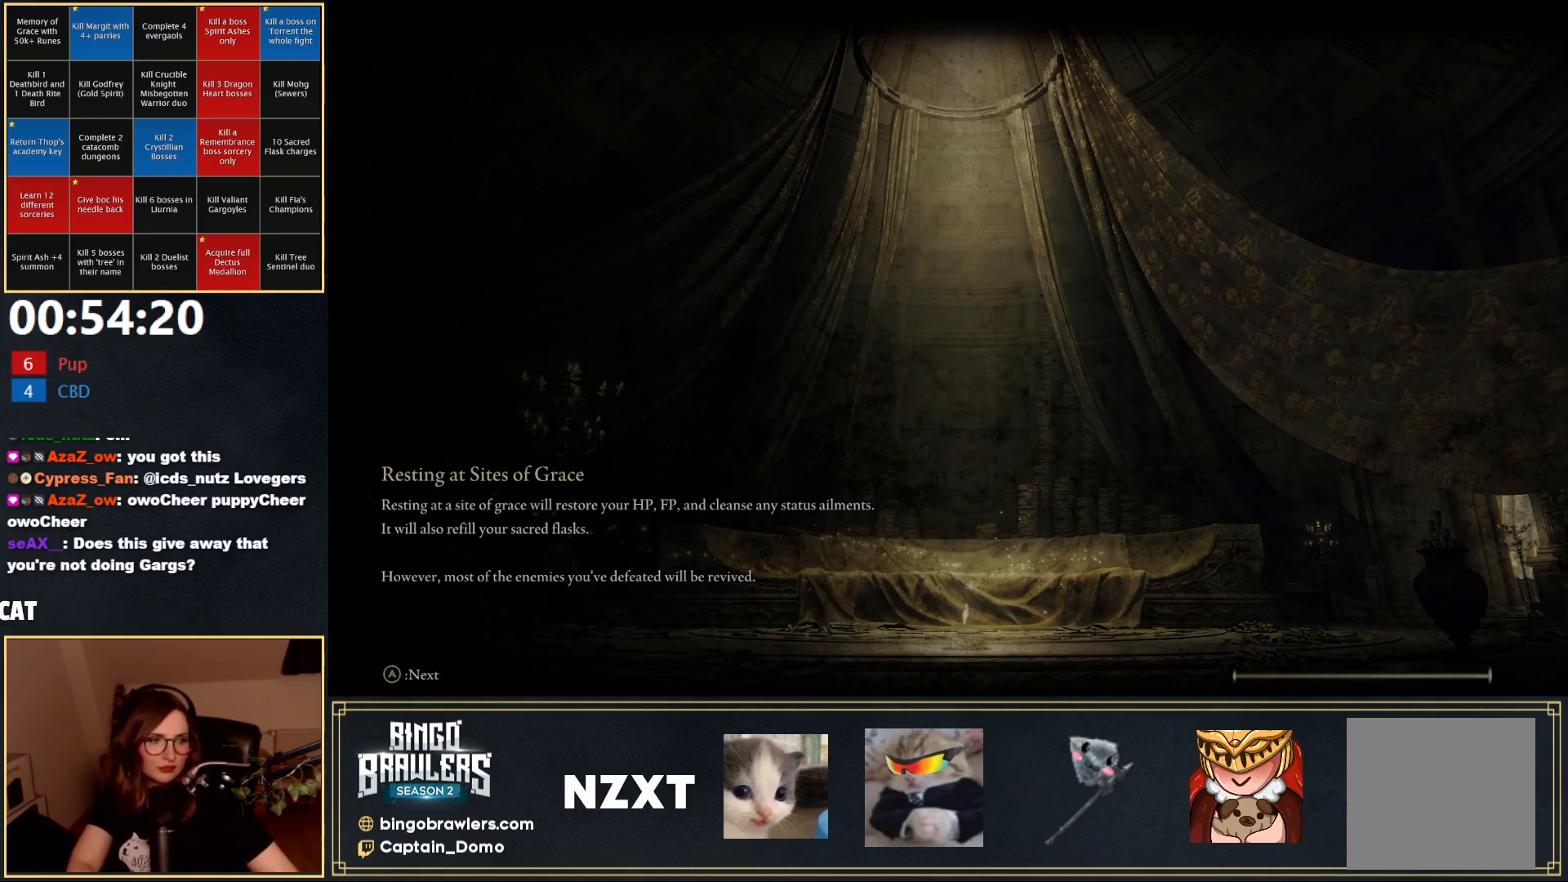
{"buttons": [], "left_stick": "center", "right_stick": "center", "events": []}